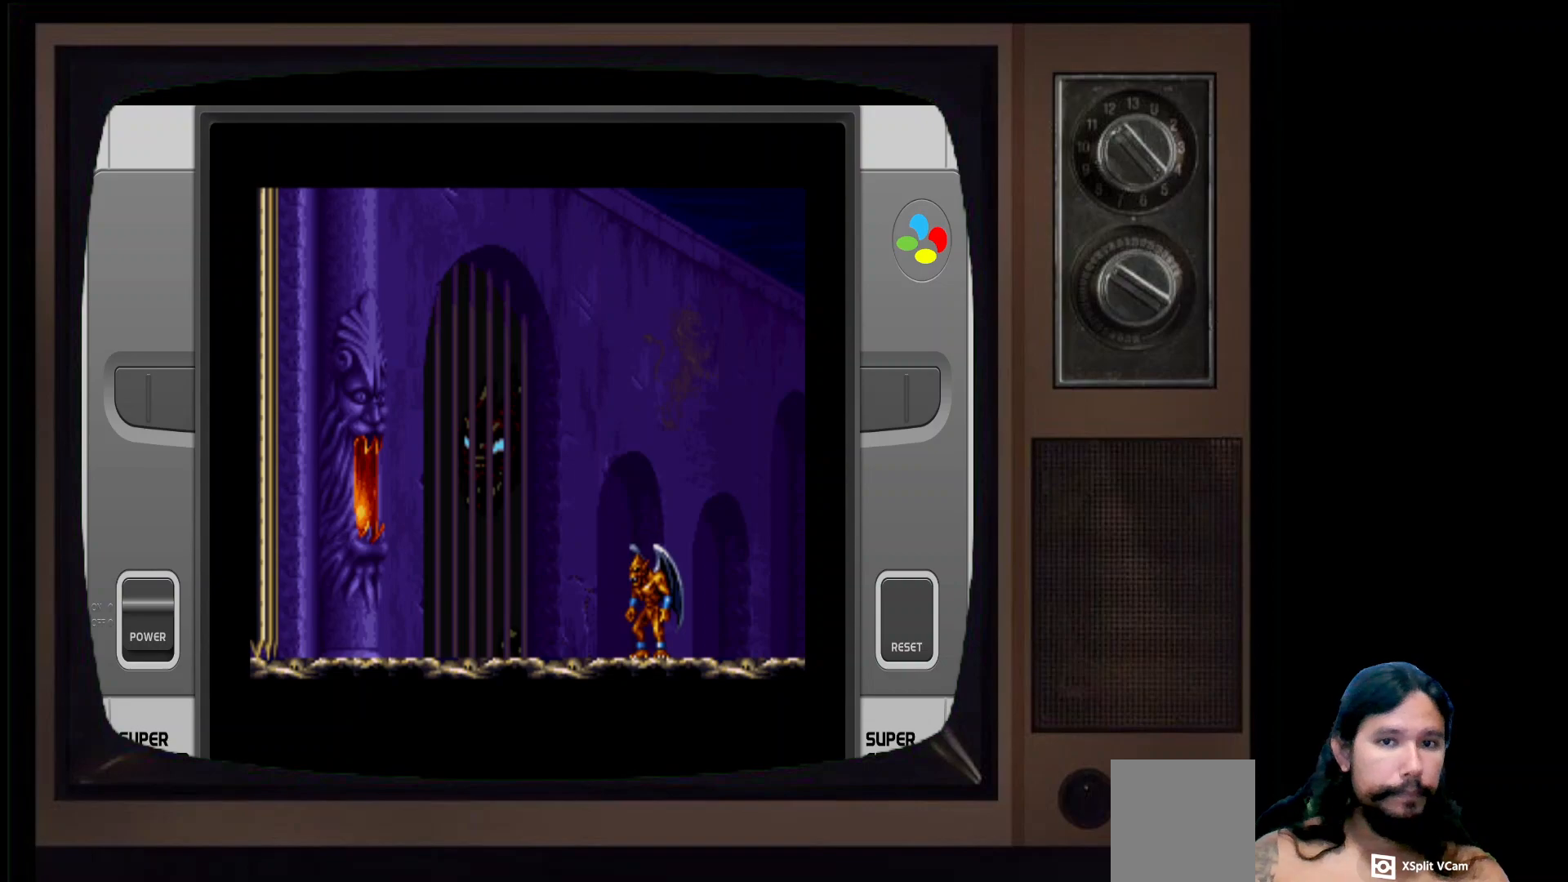
Gameplay with a controller (Xbox layout); each line is a JSON object with the inputs held at the frame after it. "events" lists button and stick changes between this image and that frame as [ms after this image, input, new state], when the widget could be followed in between.
{"buttons": ["B"], "left_stick": "center", "right_stick": "center", "events": [[450, "B", "down"]]}
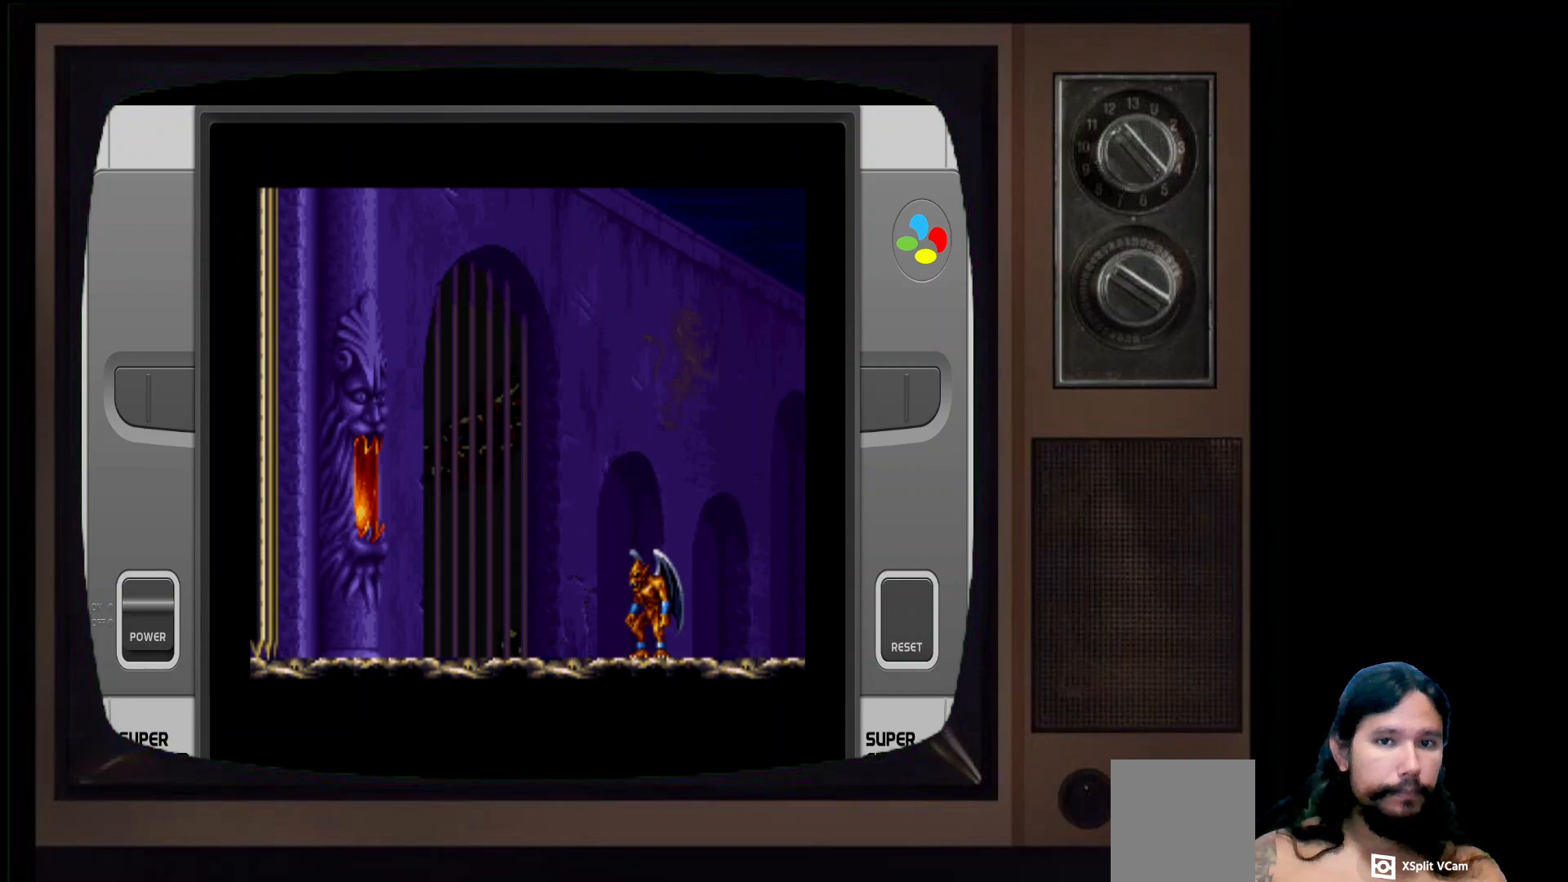
{"buttons": [], "left_stick": "center", "right_stick": "center", "events": [[150, "B", "up"]]}
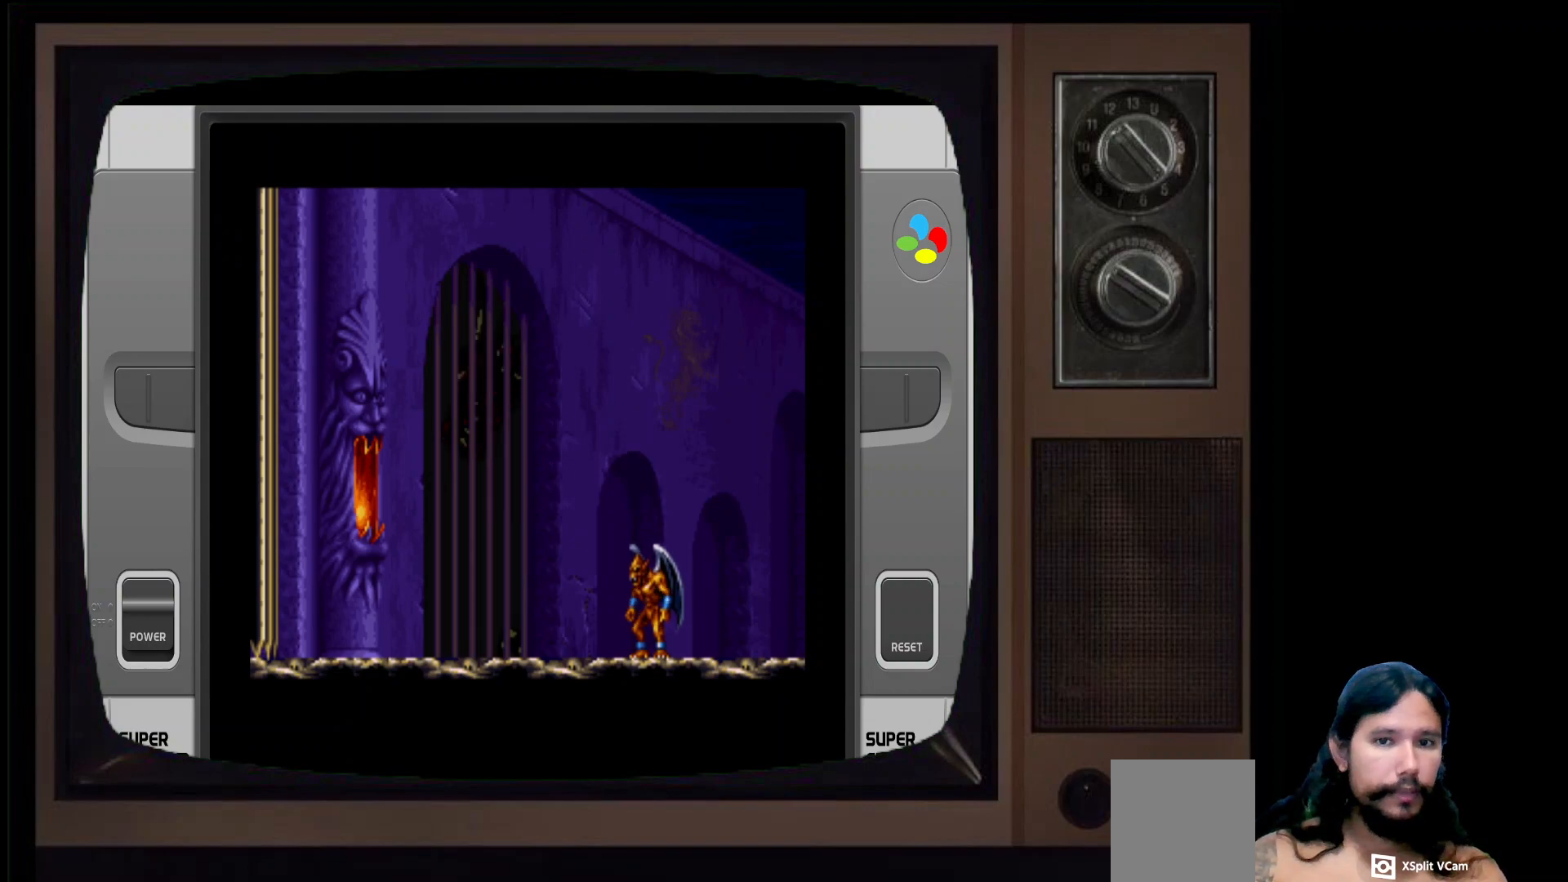
{"buttons": [], "left_stick": "center", "right_stick": "center", "events": [[17, "A", "down"], [183, "A", "up"]]}
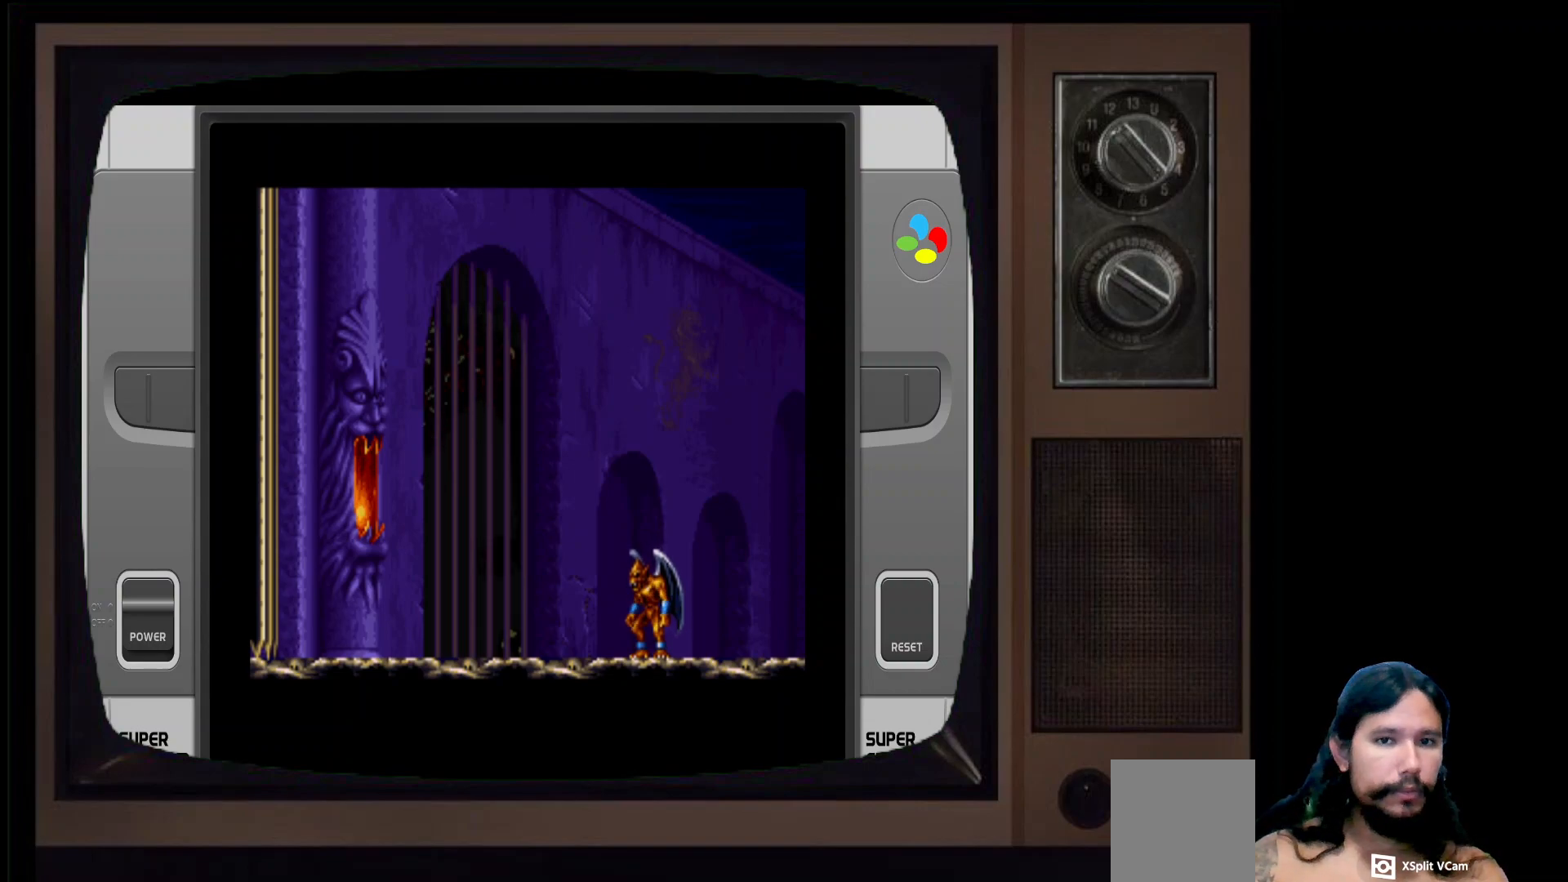
{"buttons": [], "left_stick": "center", "right_stick": "center", "events": []}
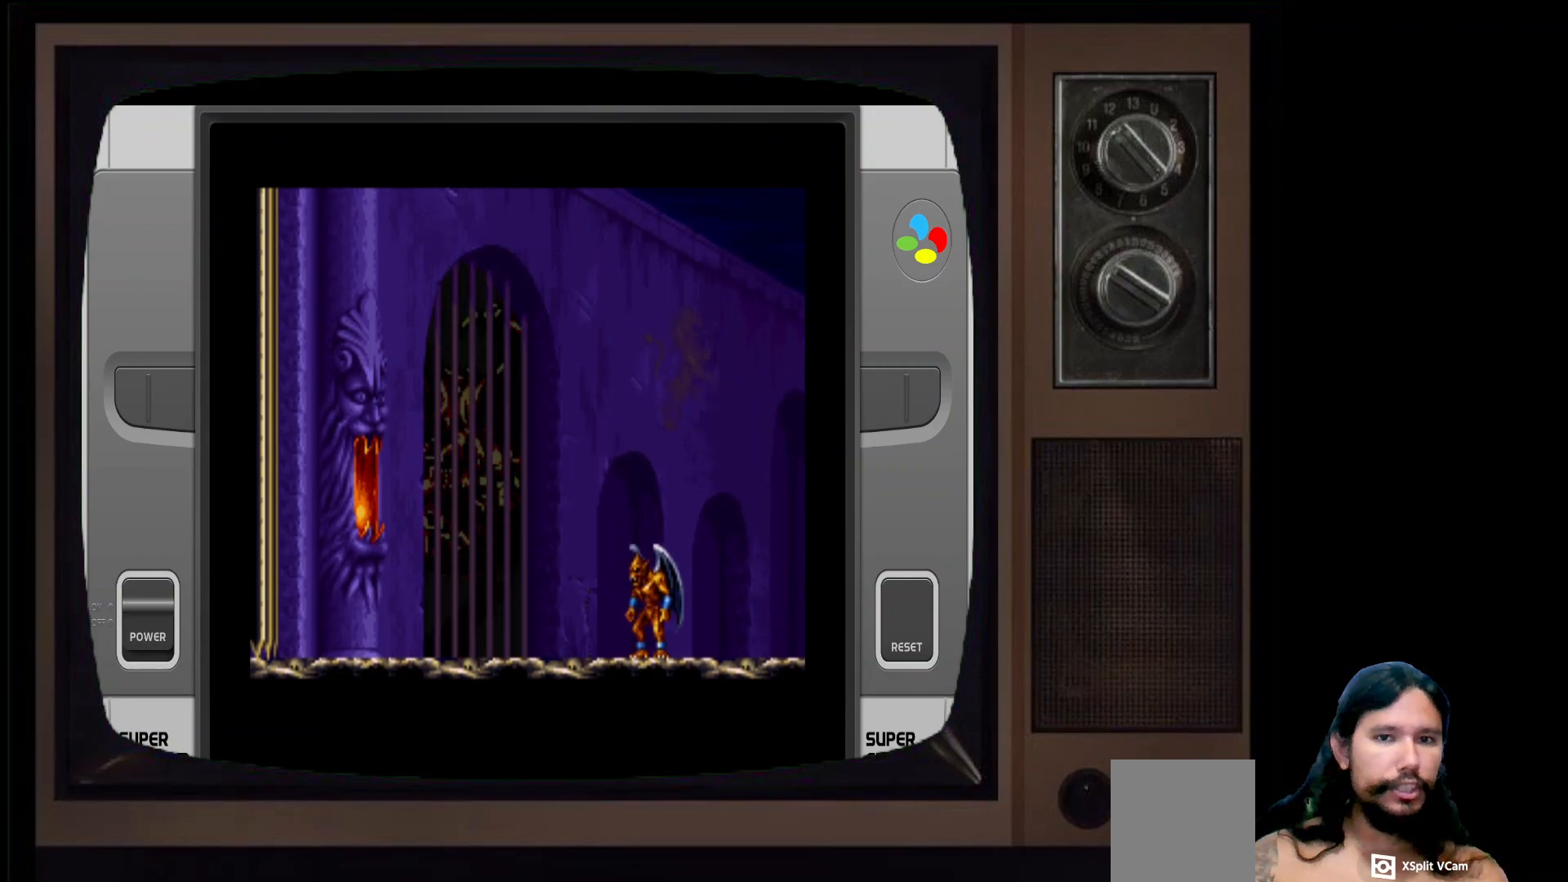
{"buttons": [], "left_stick": "center", "right_stick": "center", "events": []}
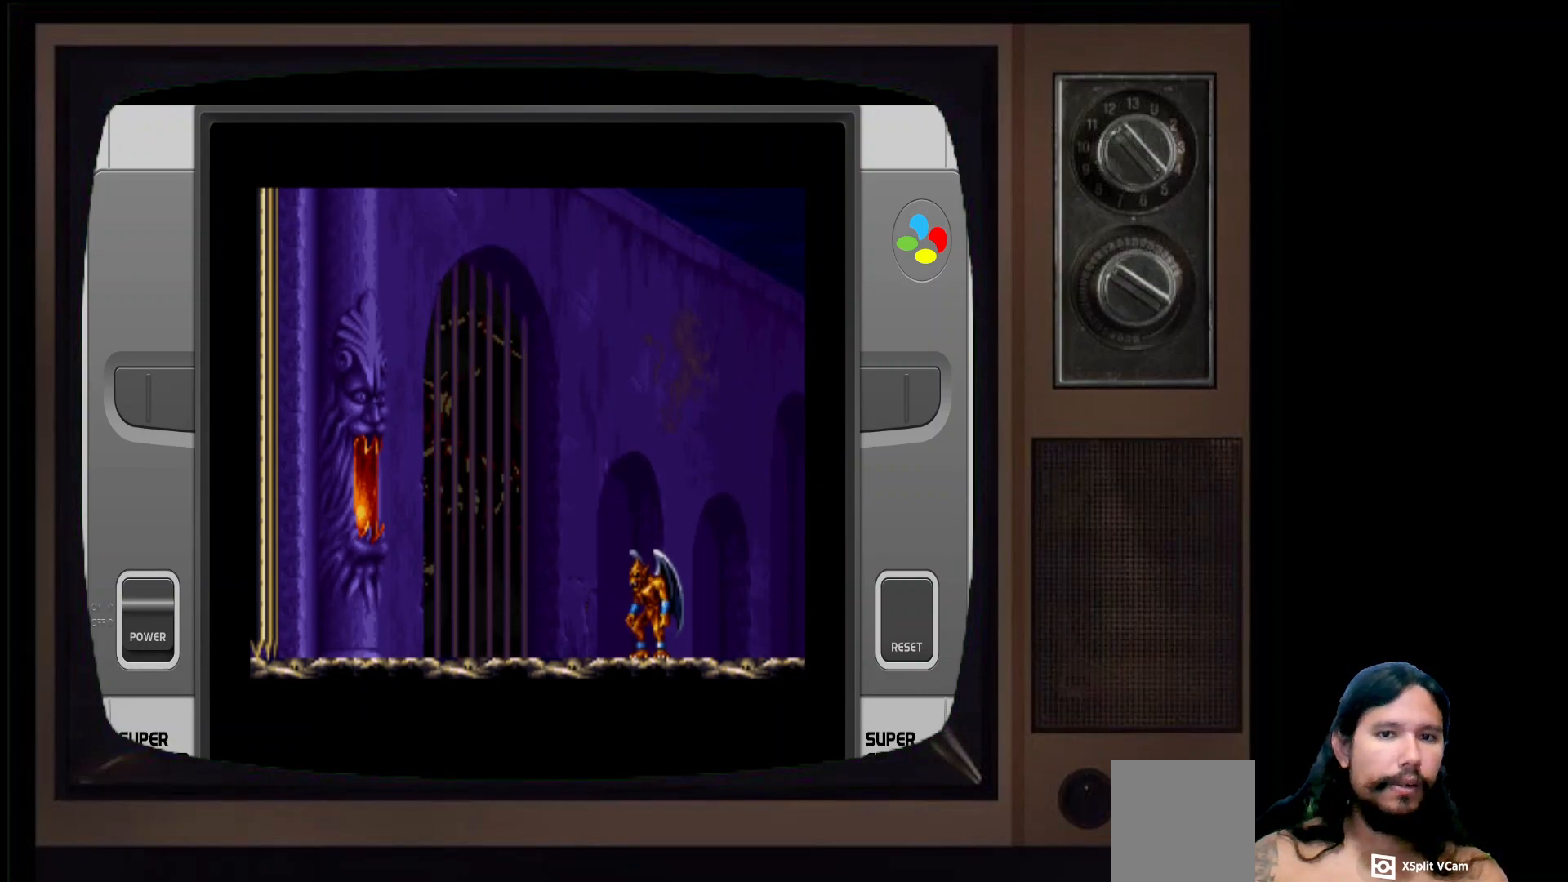
{"buttons": [], "left_stick": "center", "right_stick": "center", "events": []}
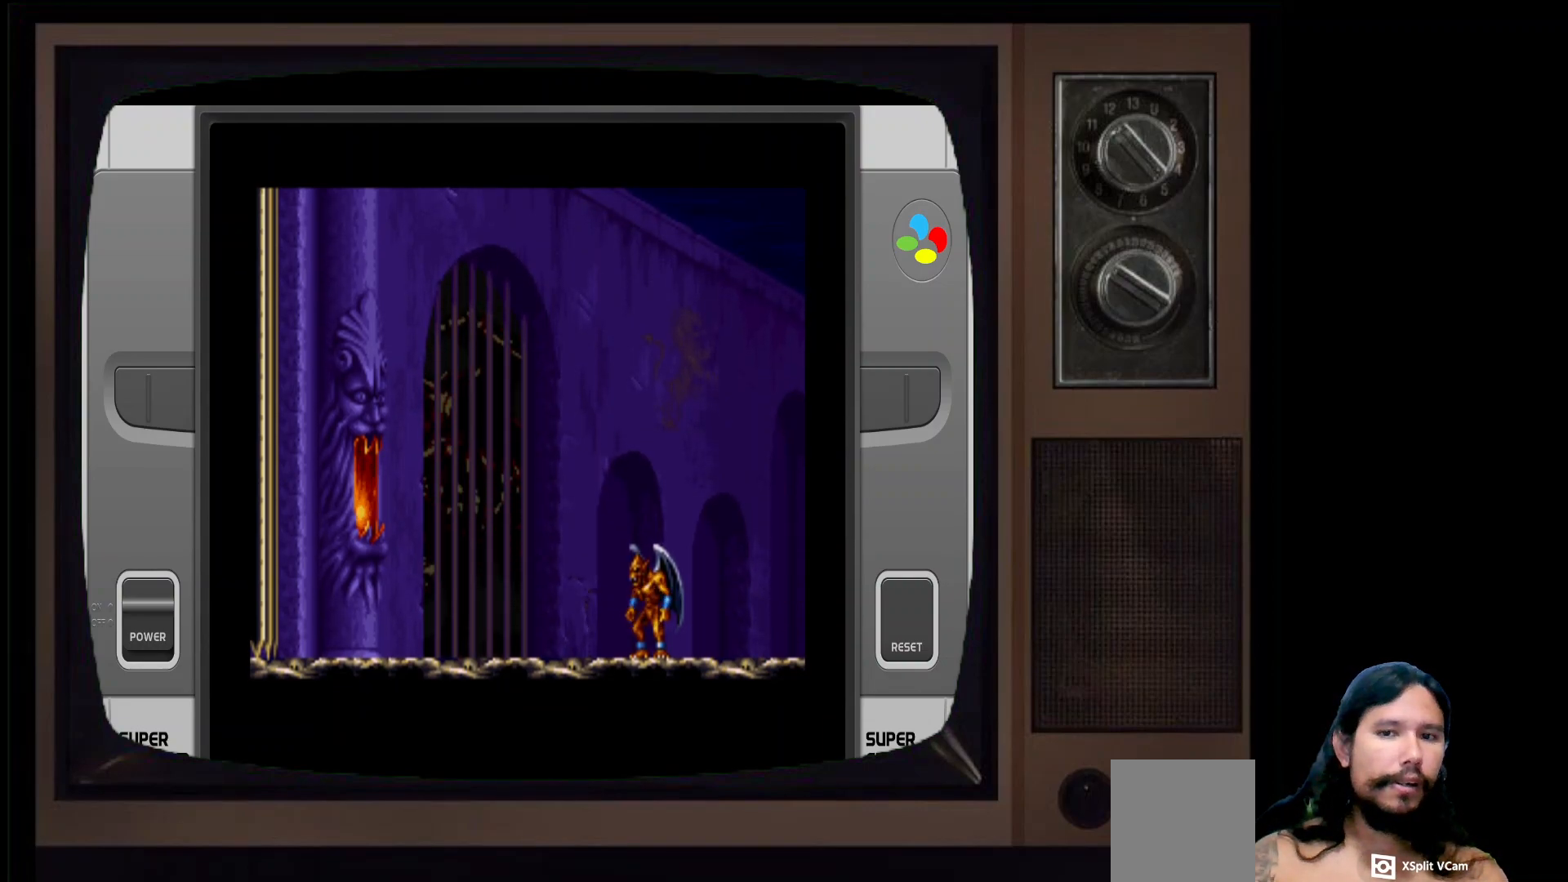
{"buttons": [], "left_stick": "center", "right_stick": "center", "events": []}
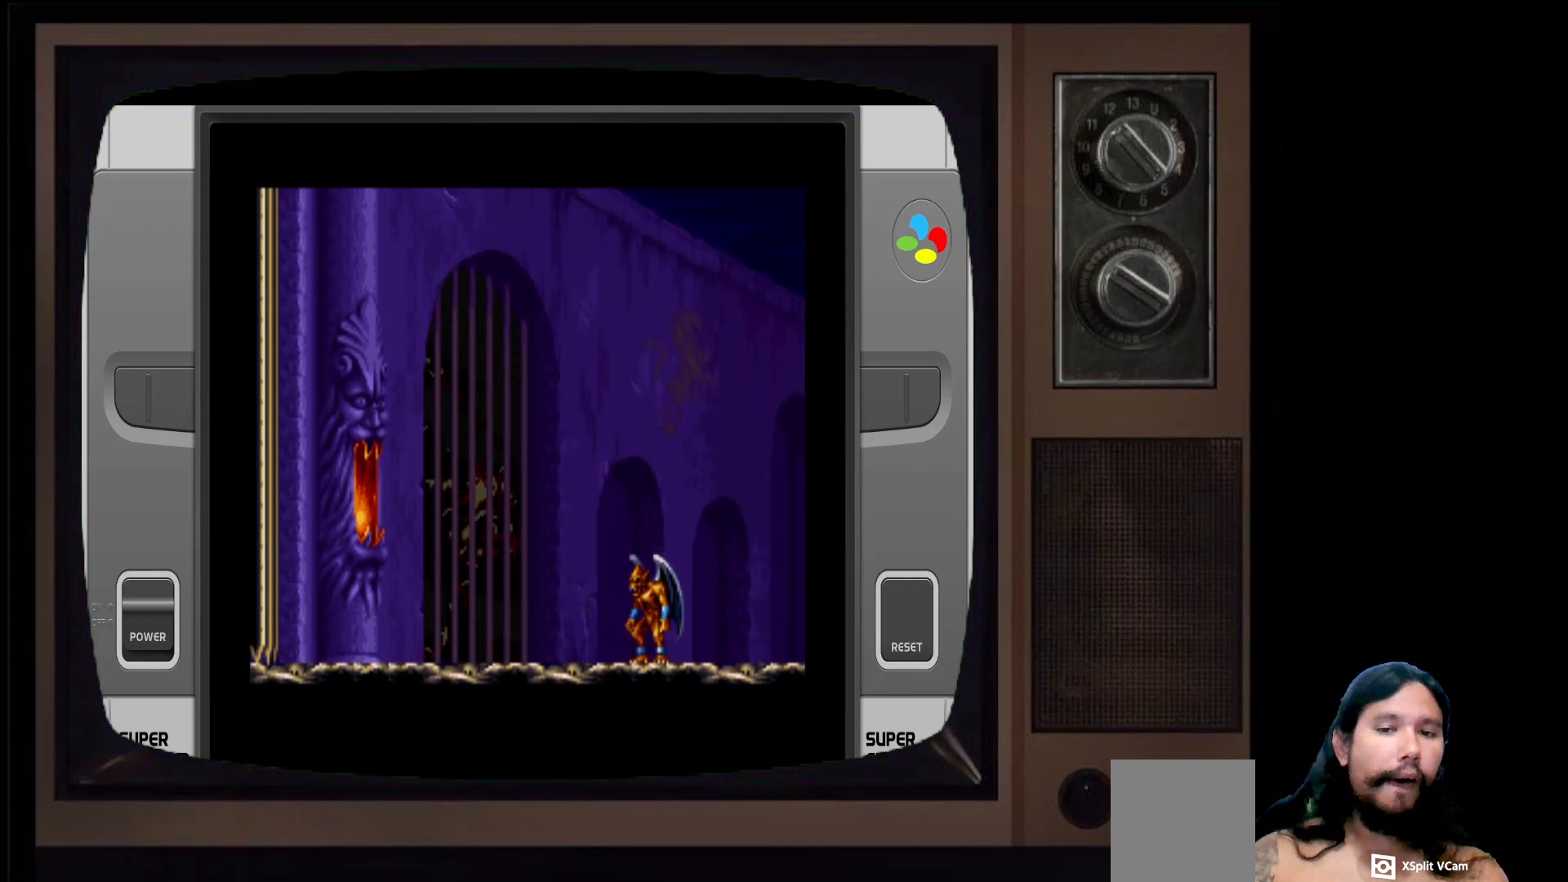
{"buttons": [], "left_stick": "center", "right_stick": "center", "events": []}
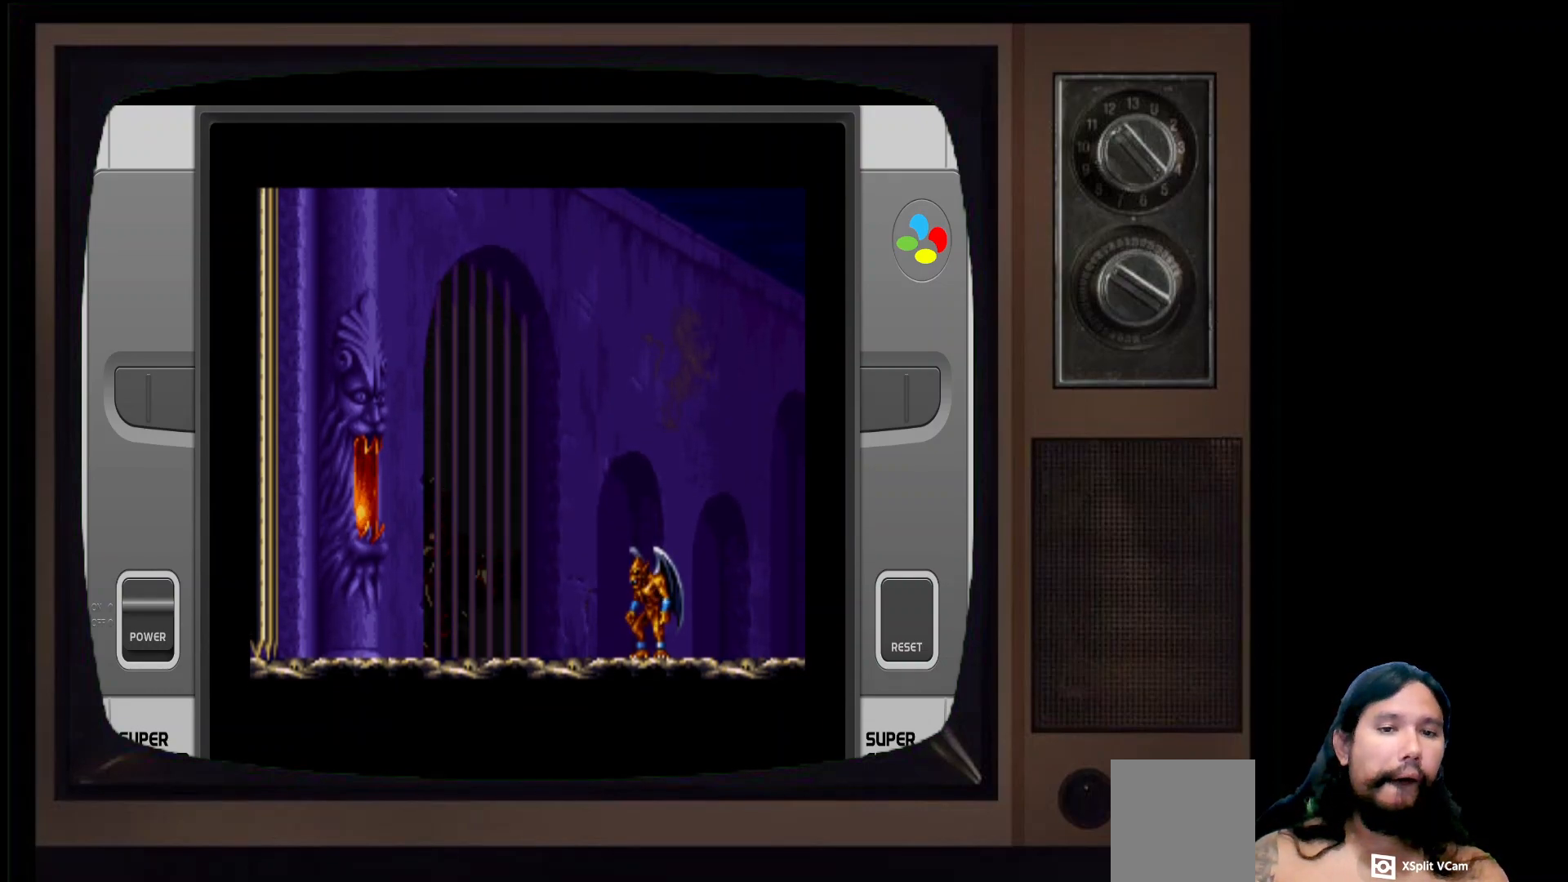
{"buttons": [], "left_stick": "center", "right_stick": "center", "events": []}
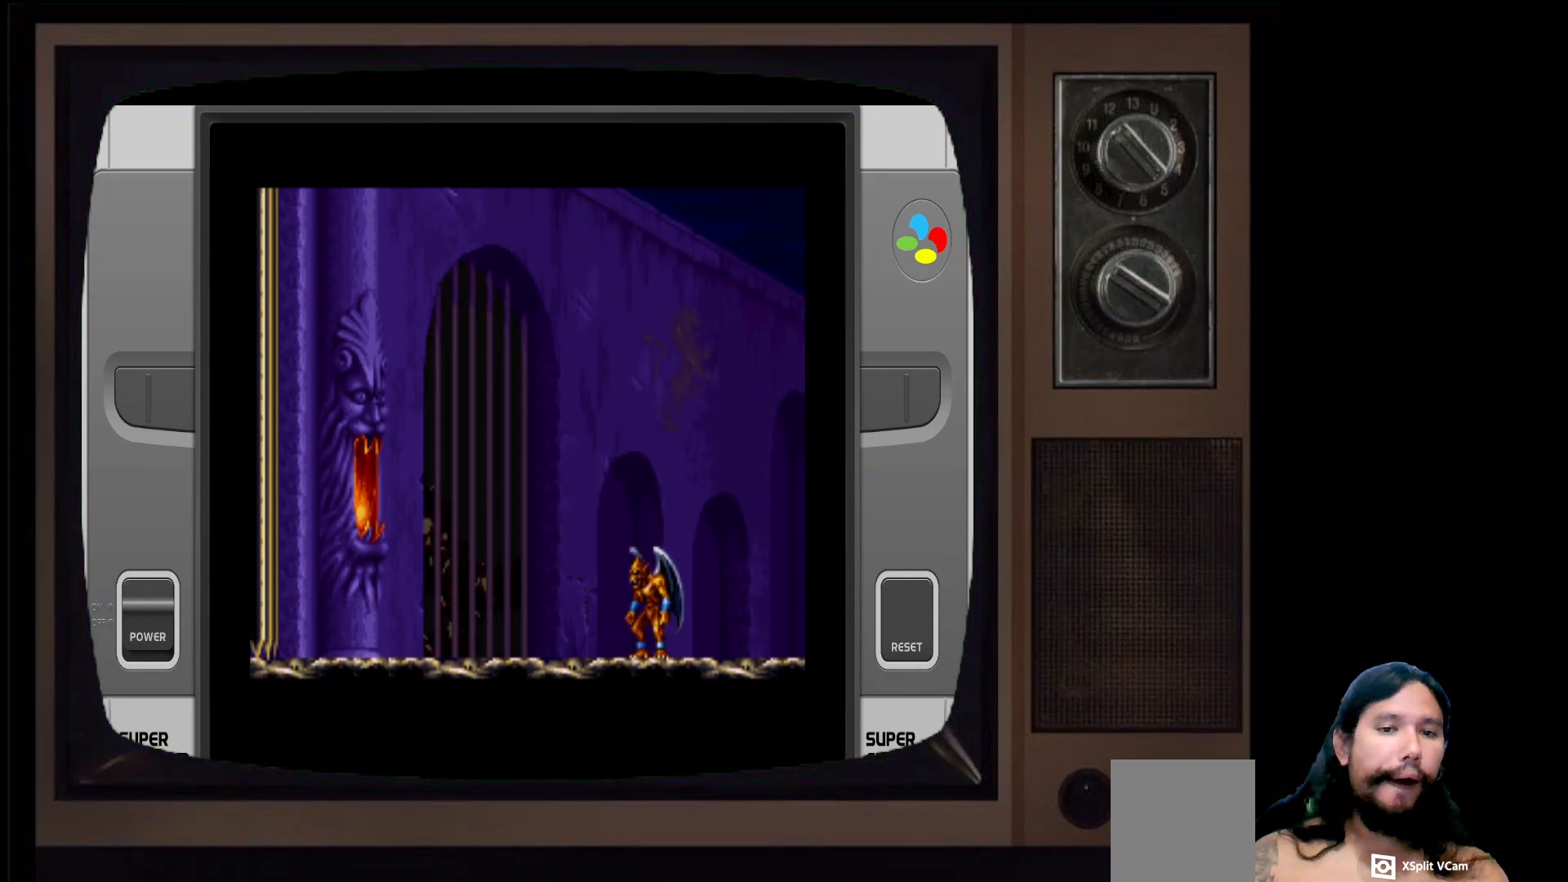
{"buttons": [], "left_stick": "center", "right_stick": "center", "events": []}
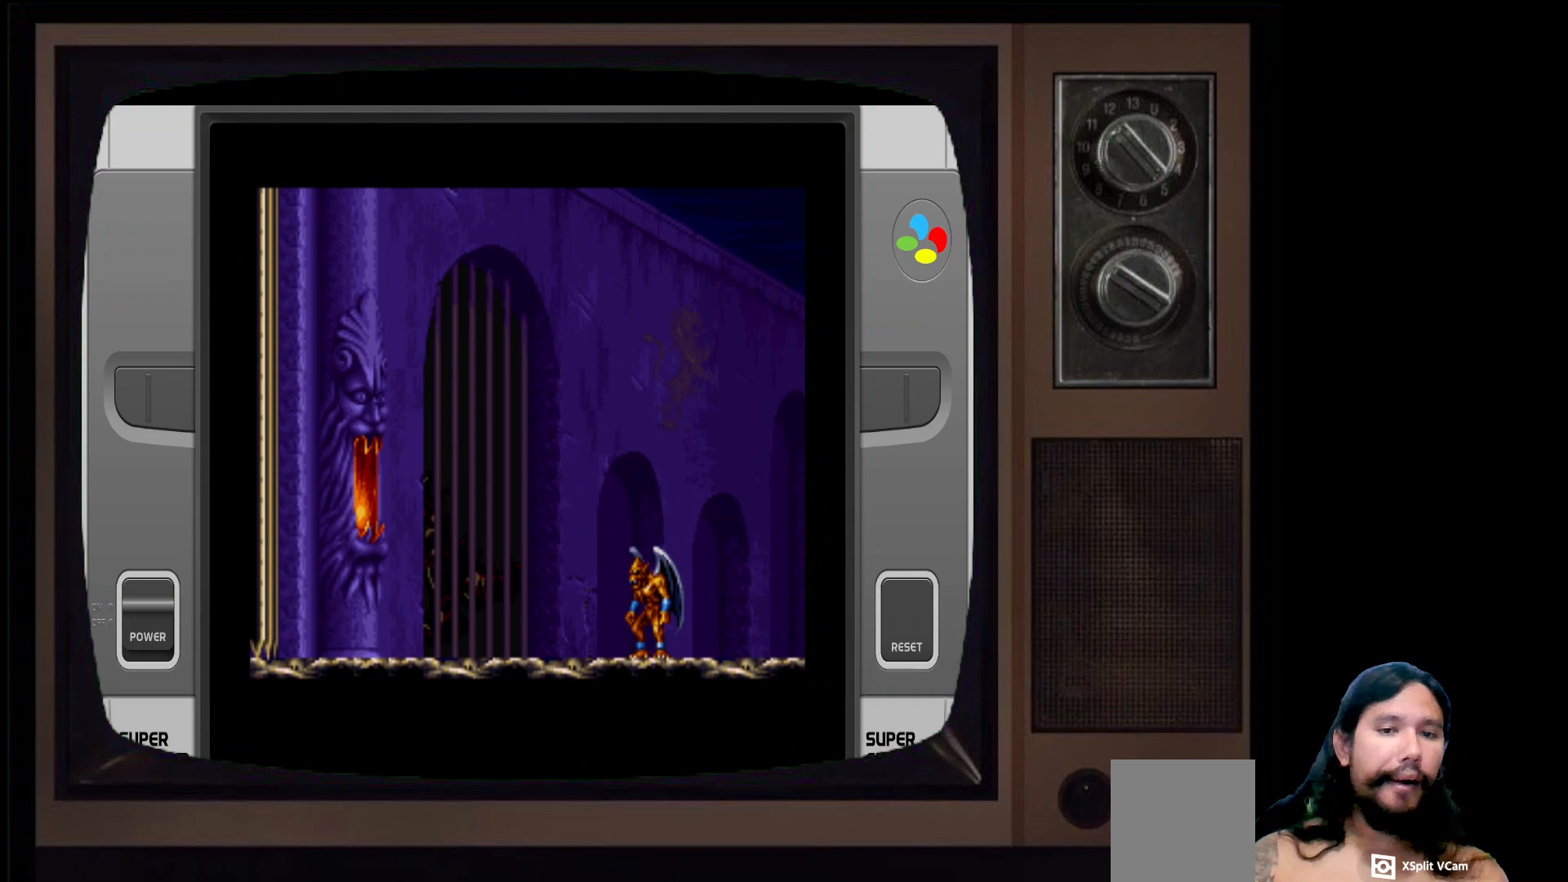
{"buttons": ["DPAD_LEFT"], "left_stick": "center", "right_stick": "center", "events": [[250, "DPAD_LEFT", "down"]]}
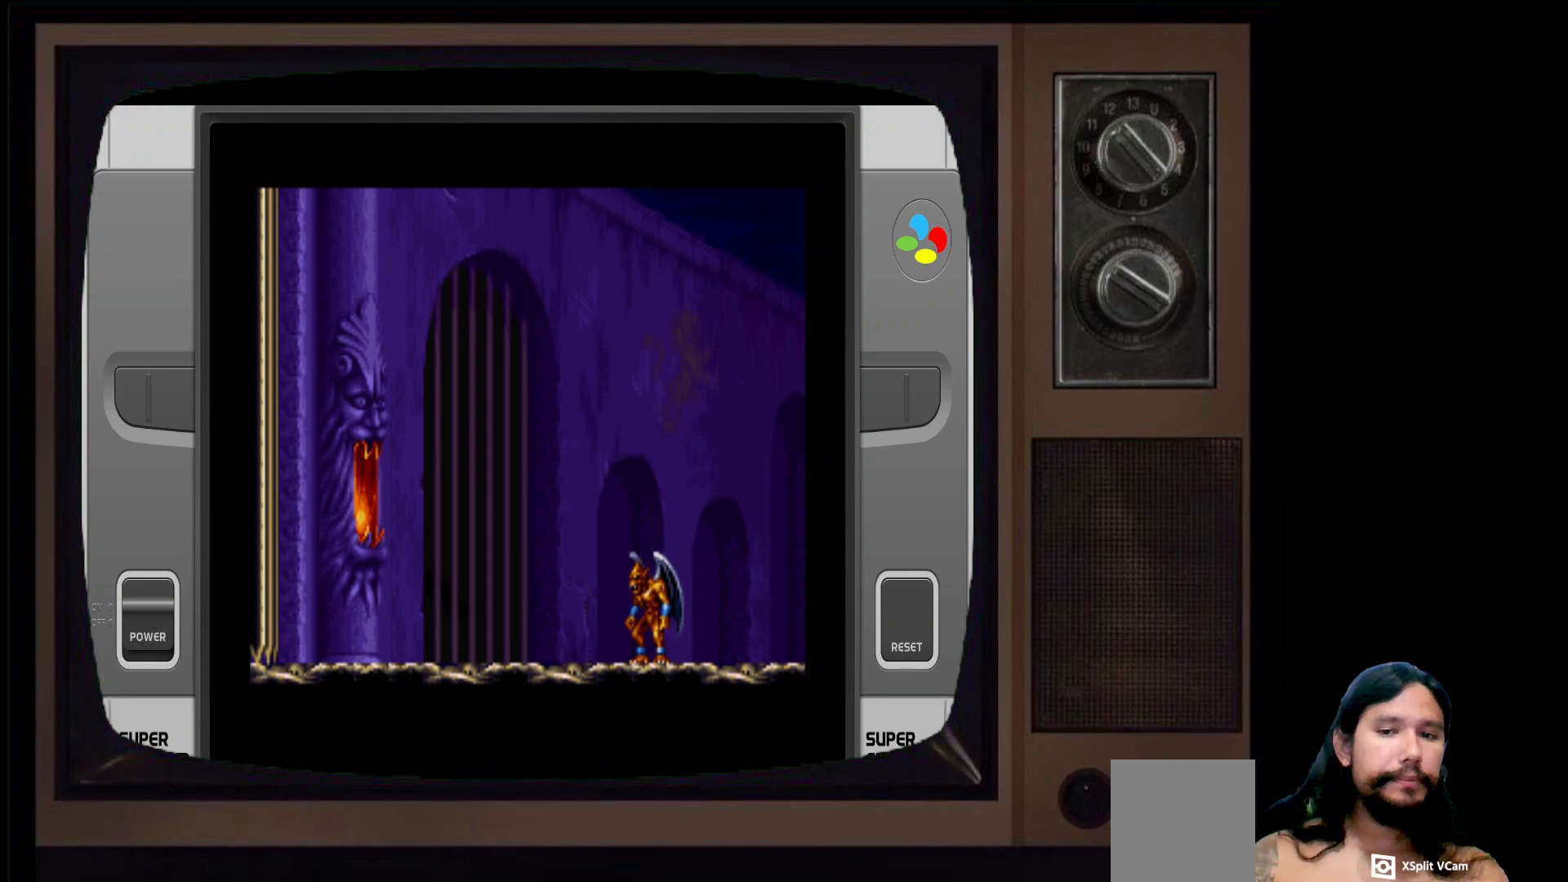
{"buttons": ["A", "DPAD_LEFT"], "left_stick": "center", "right_stick": "center", "events": [[100, "A", "down"], [317, "A", "up"], [433, "A", "down"]]}
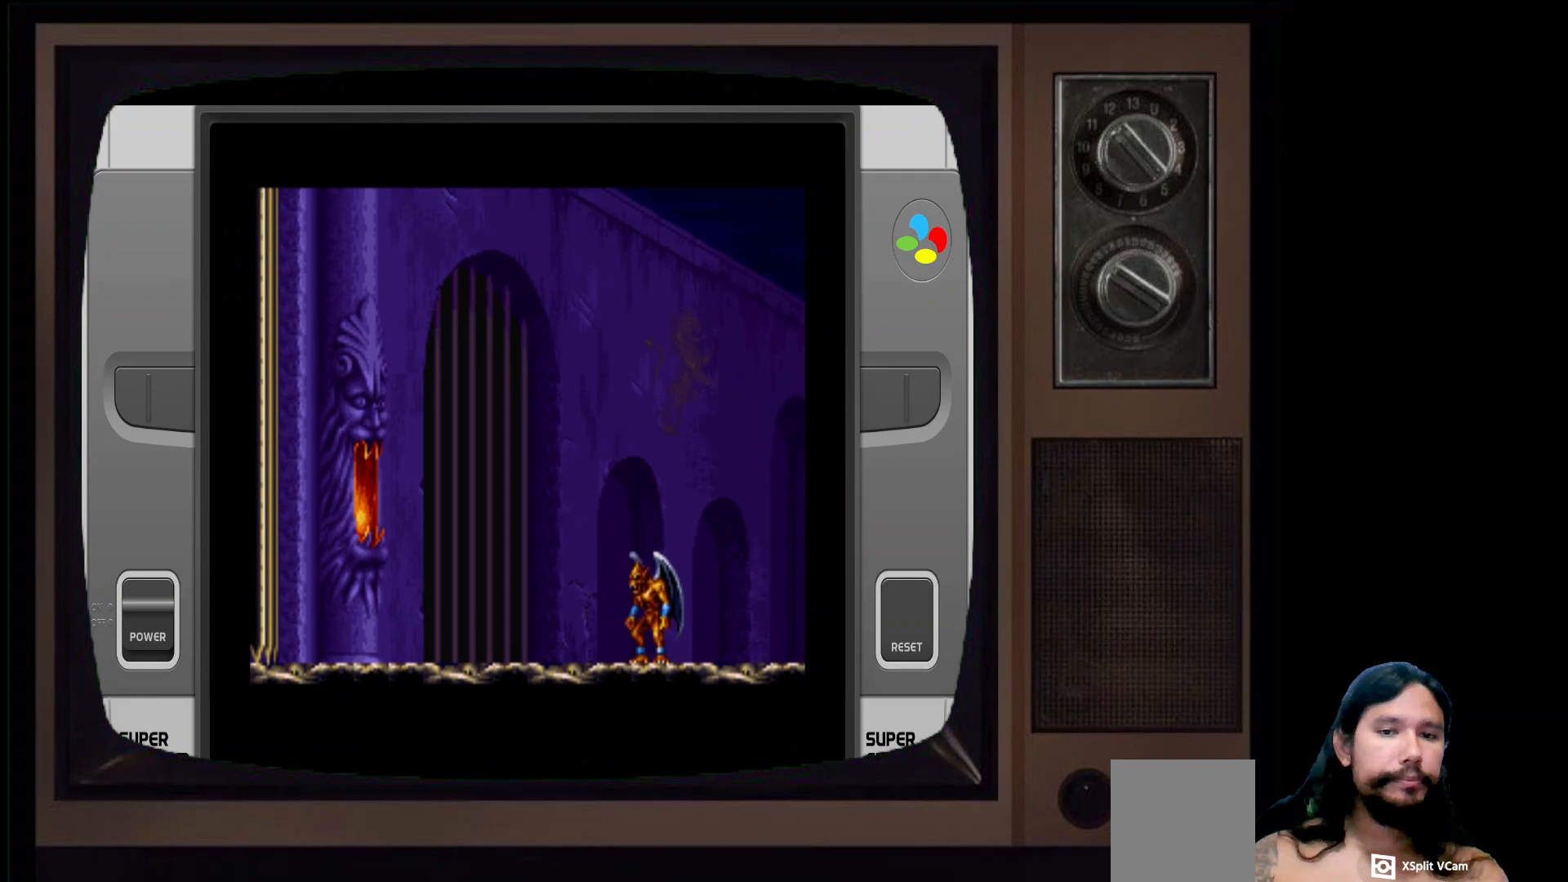
{"buttons": [], "left_stick": "center", "right_stick": "center", "events": [[50, "A", "up"], [150, "A", "down"], [250, "A", "up"], [367, "A", "down"], [467, "A", "up"], [467, "DPAD_LEFT", "up"]]}
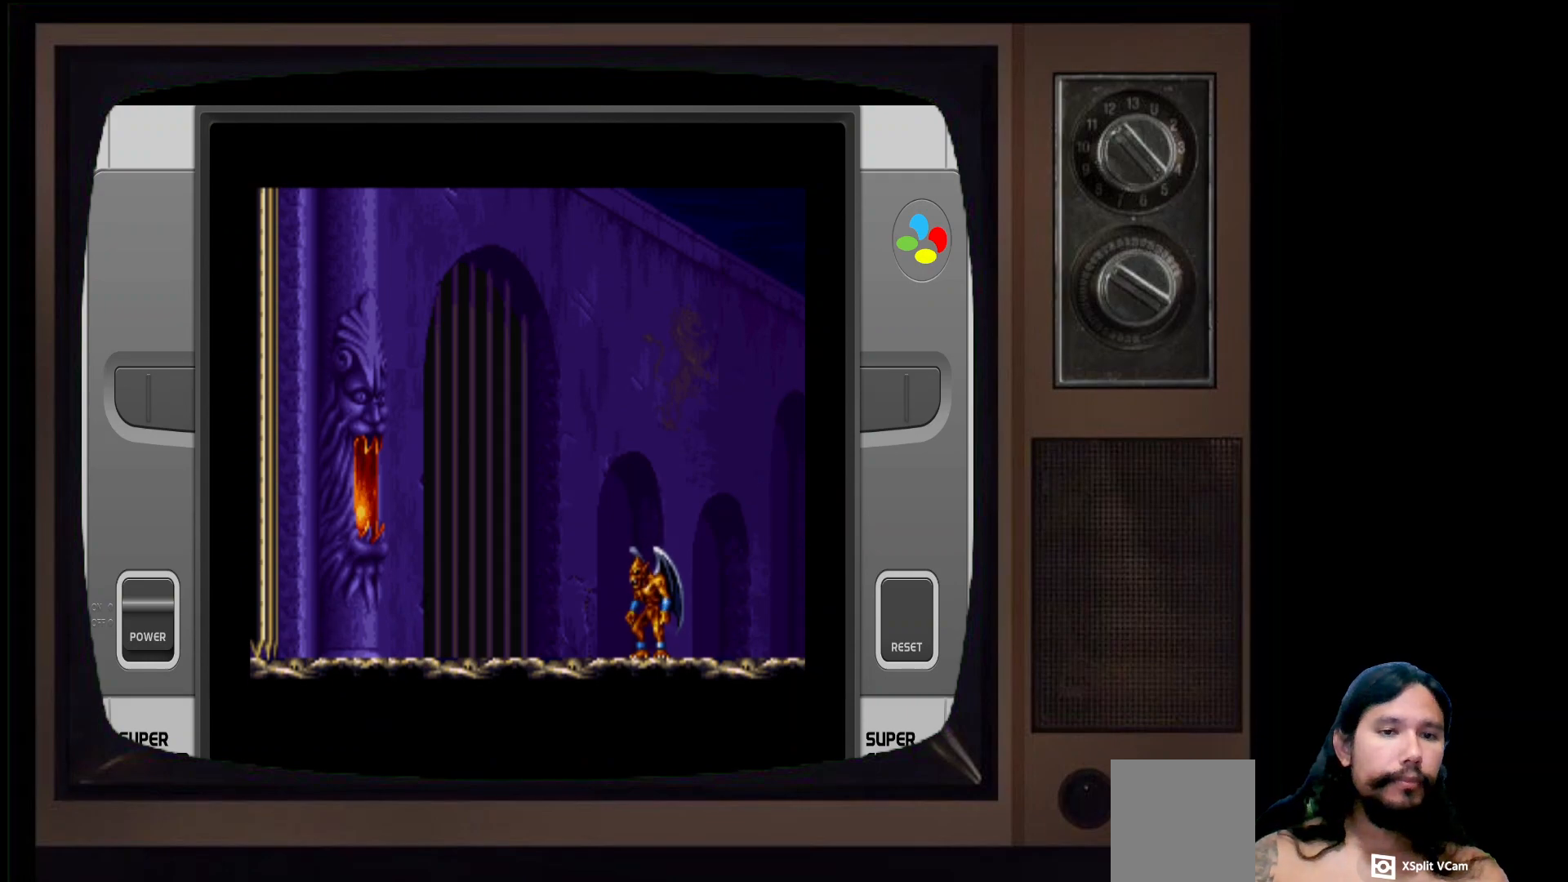
{"buttons": [], "left_stick": "center", "right_stick": "center", "events": []}
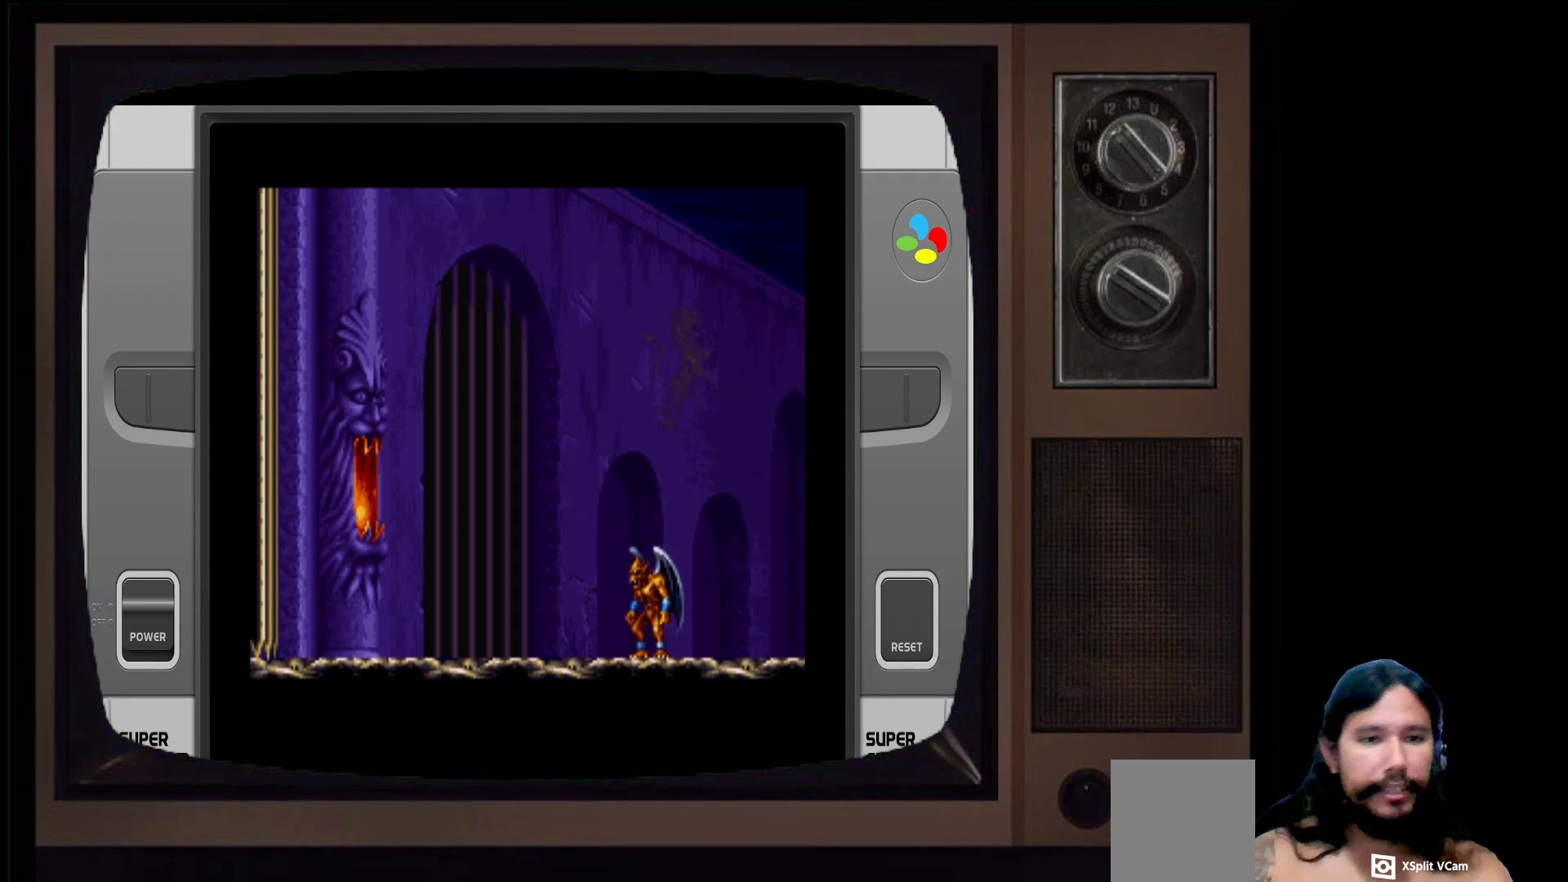
{"buttons": [], "left_stick": "center", "right_stick": "center", "events": []}
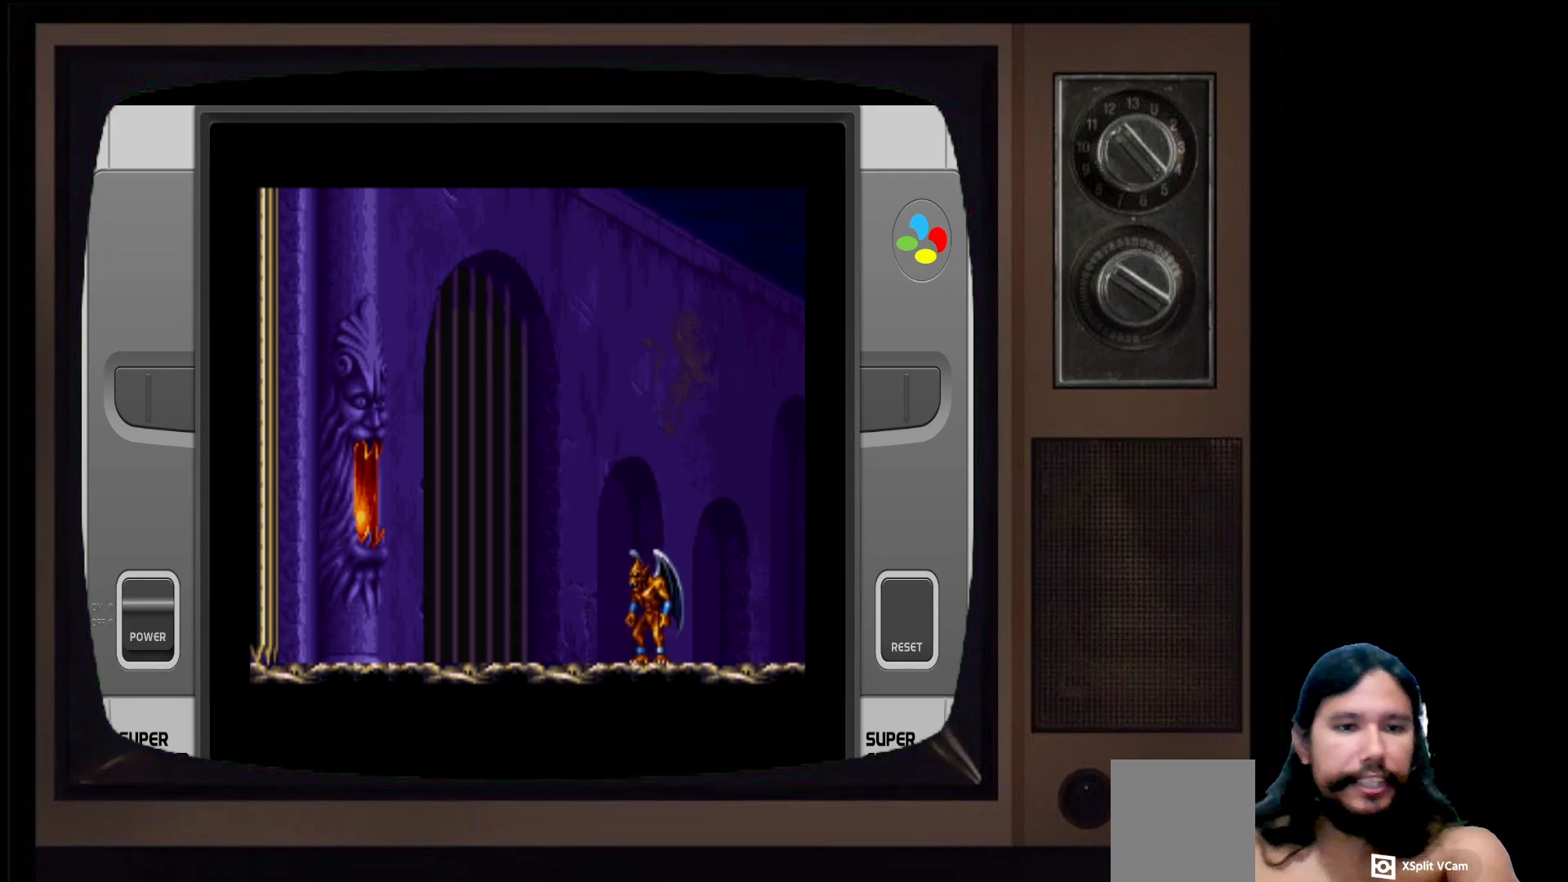
{"buttons": [], "left_stick": "center", "right_stick": "center", "events": []}
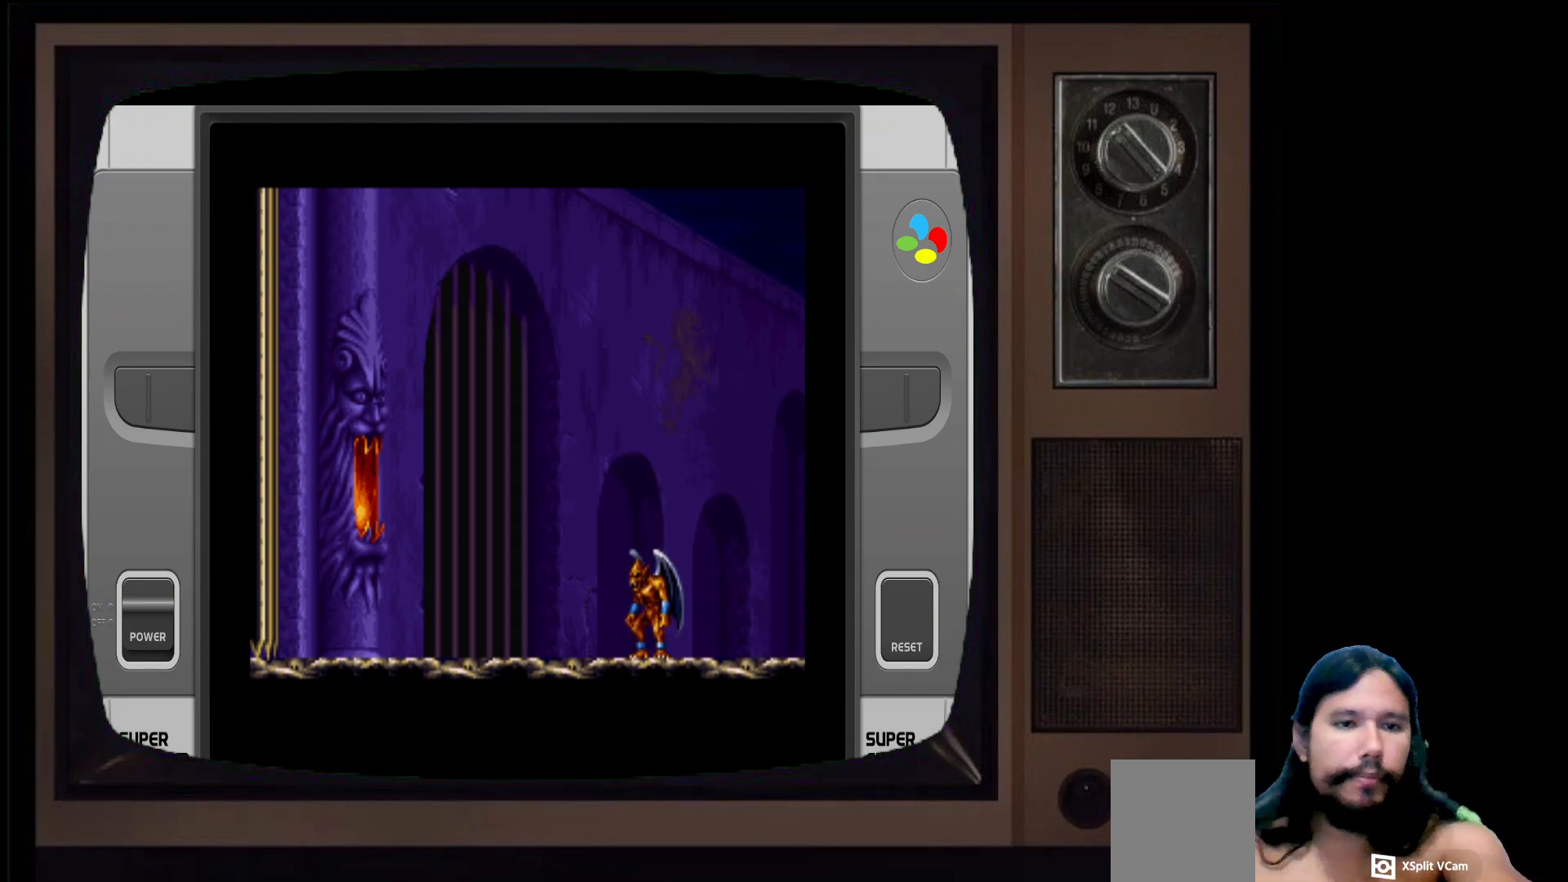
{"buttons": [], "left_stick": "center", "right_stick": "center", "events": []}
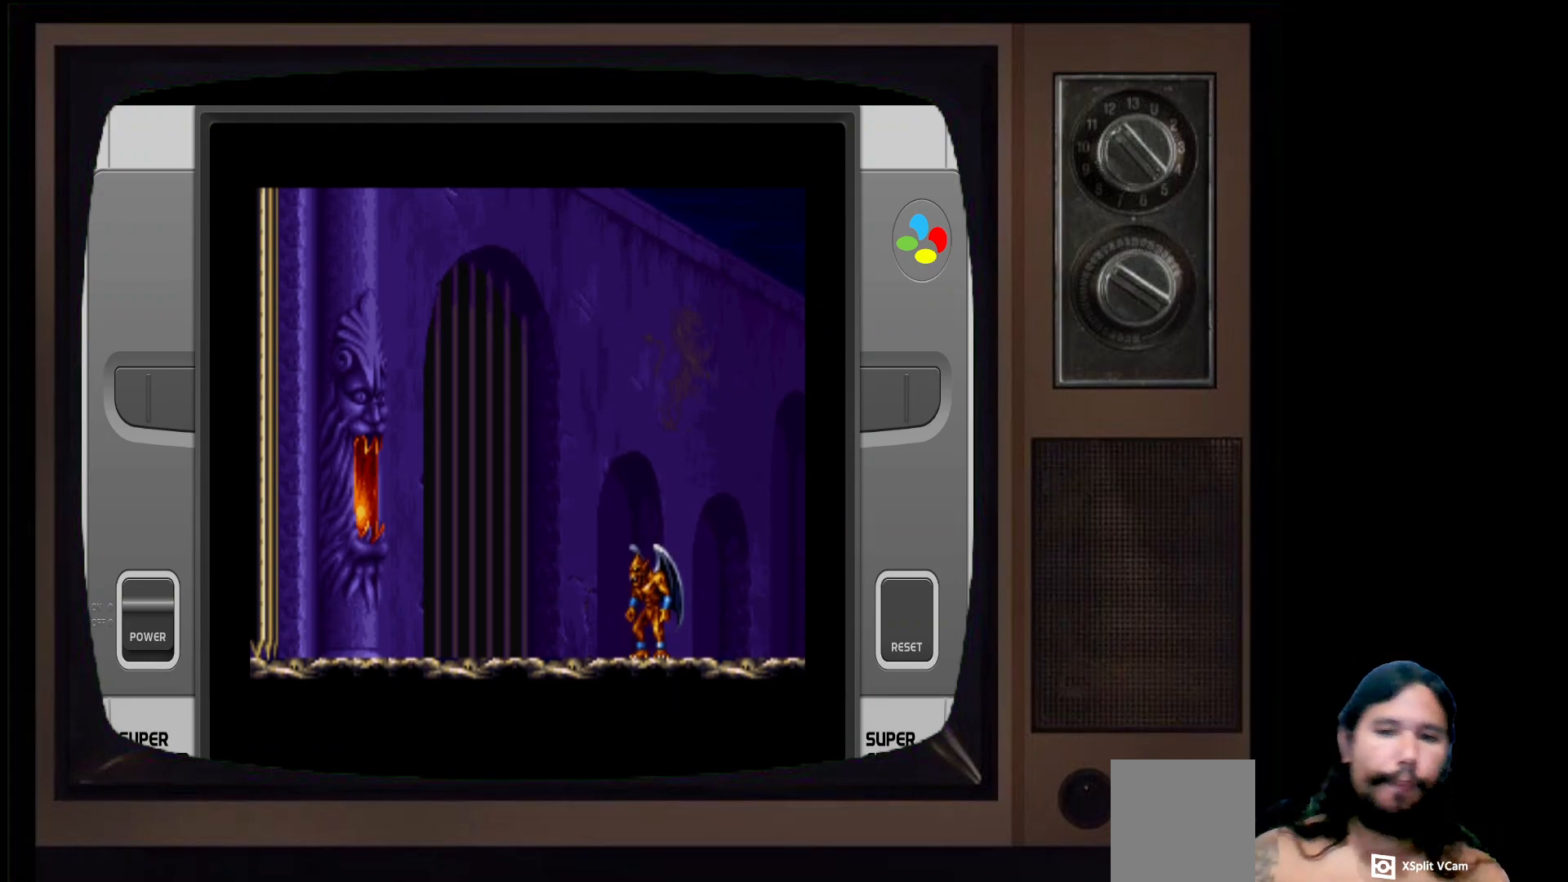
{"buttons": [], "left_stick": "center", "right_stick": "center", "events": []}
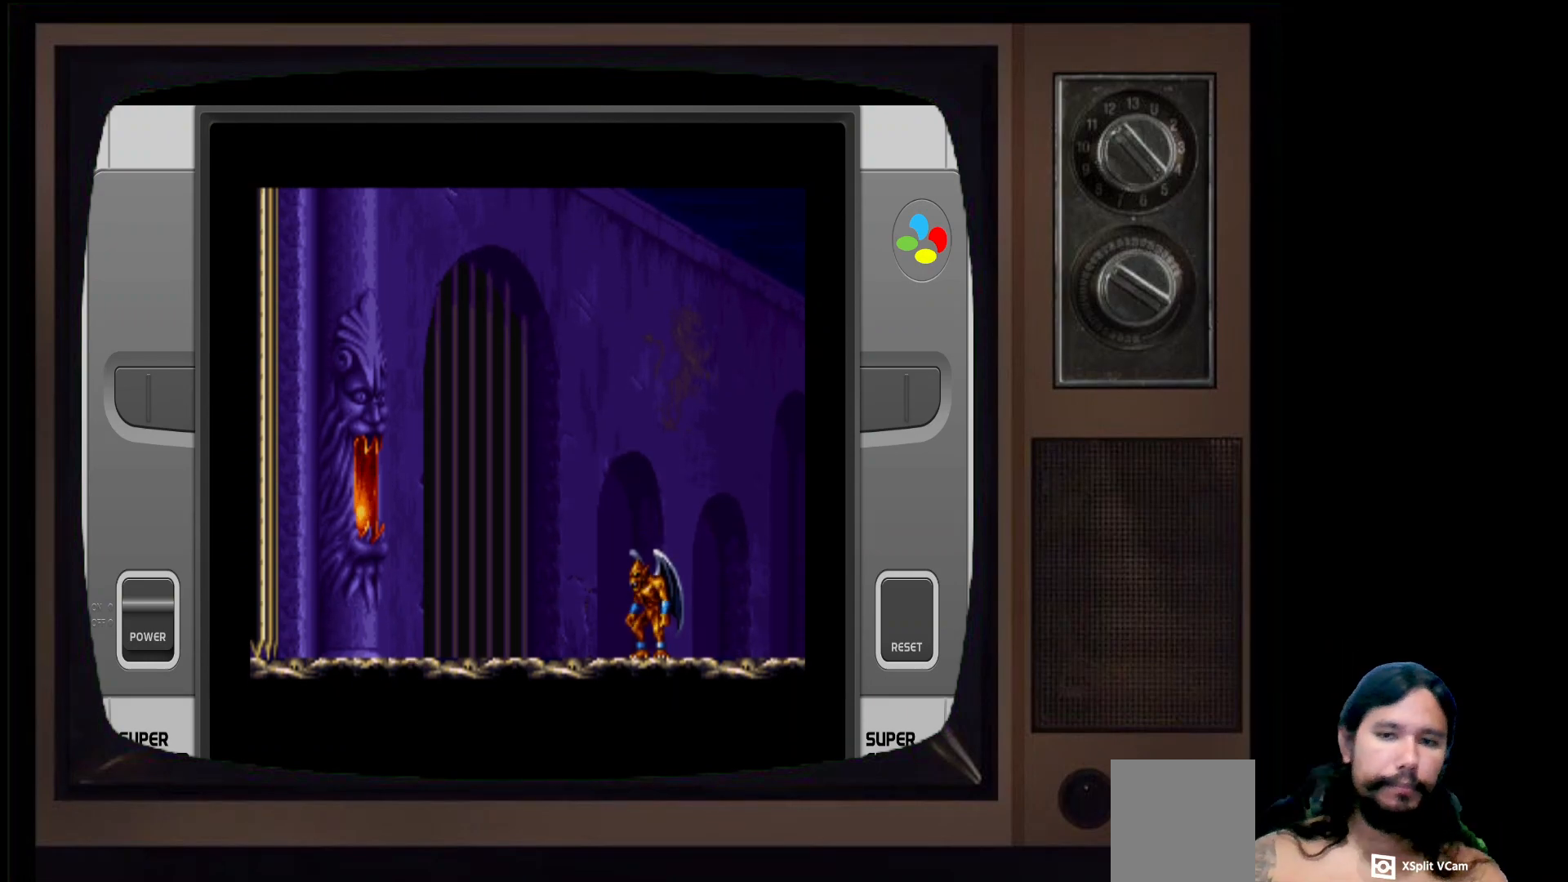
{"buttons": [], "left_stick": "center", "right_stick": "center", "events": []}
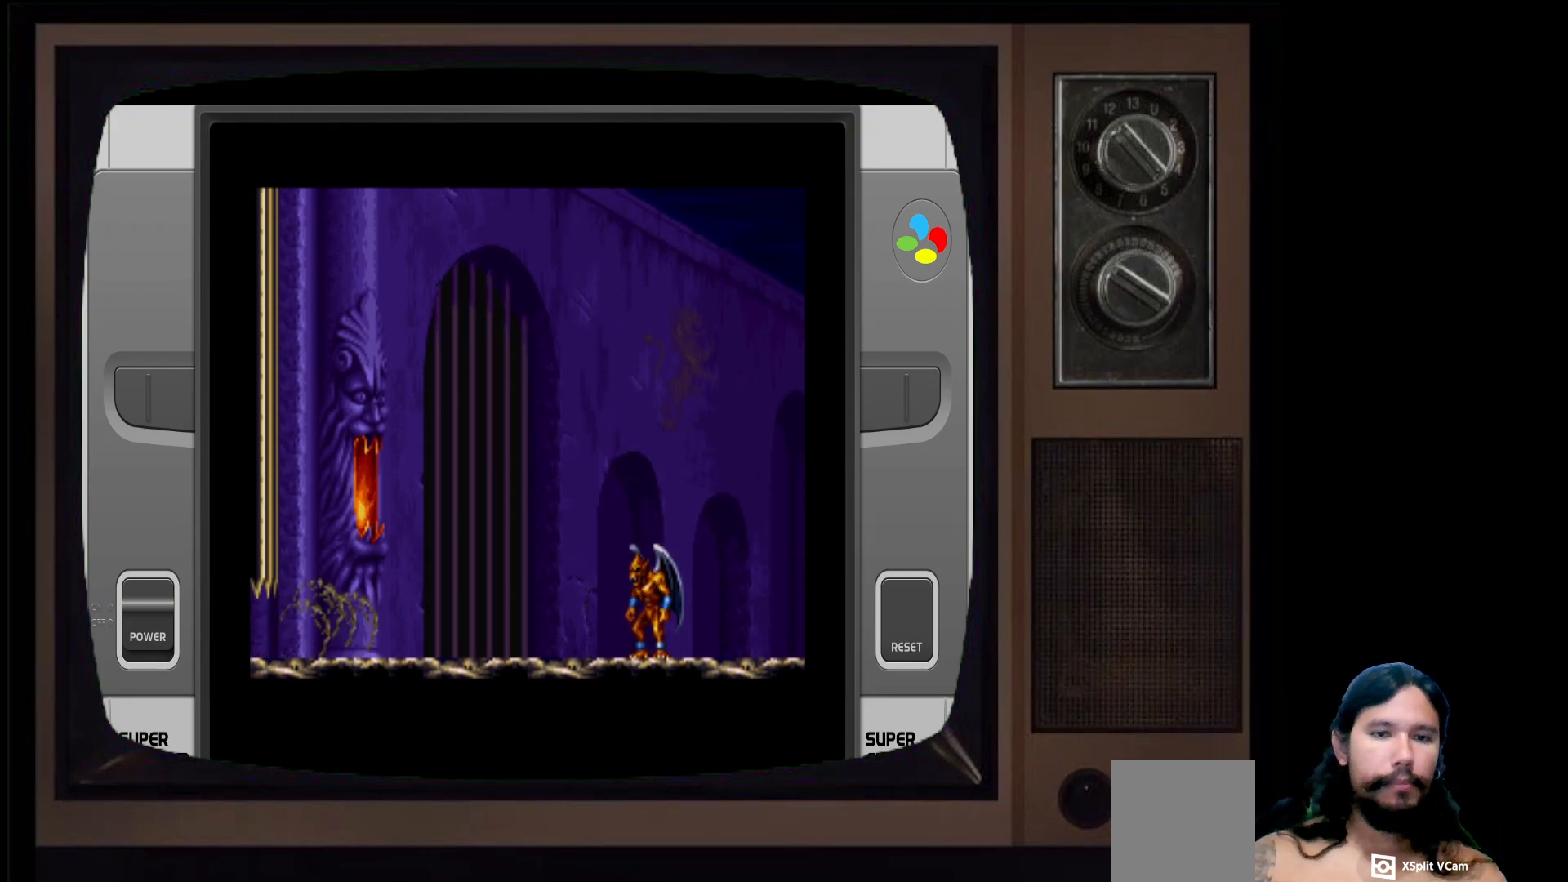
{"buttons": [], "left_stick": "center", "right_stick": "center", "events": []}
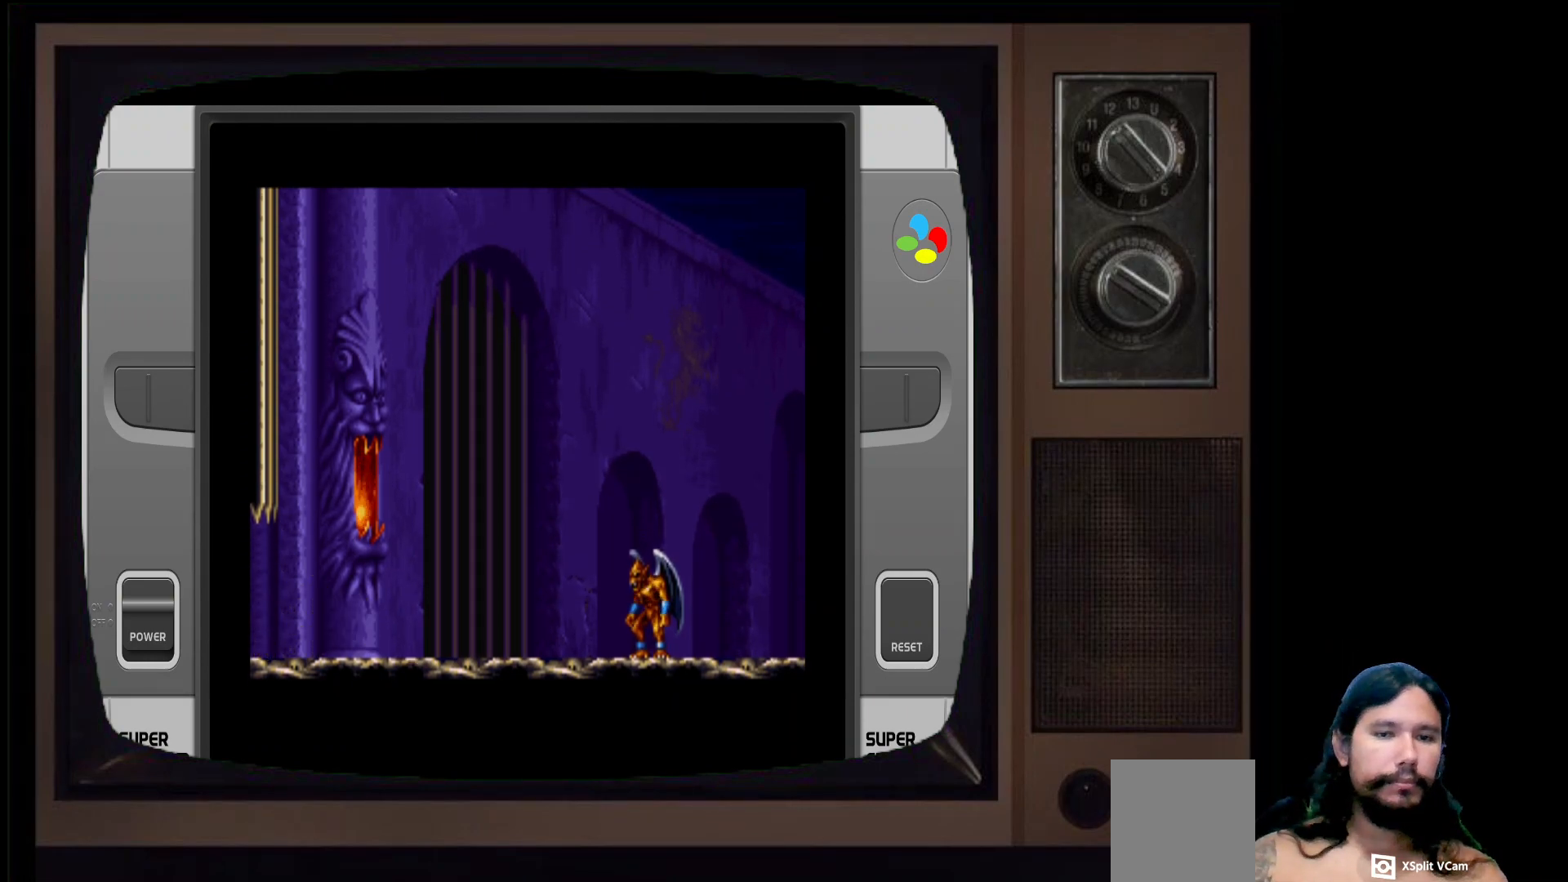
{"buttons": [], "left_stick": "center", "right_stick": "center", "events": [[217, "DPAD_RIGHT", "down"], [300, "DPAD_RIGHT", "up"], [350, "A", "down"], [483, "A", "up"]]}
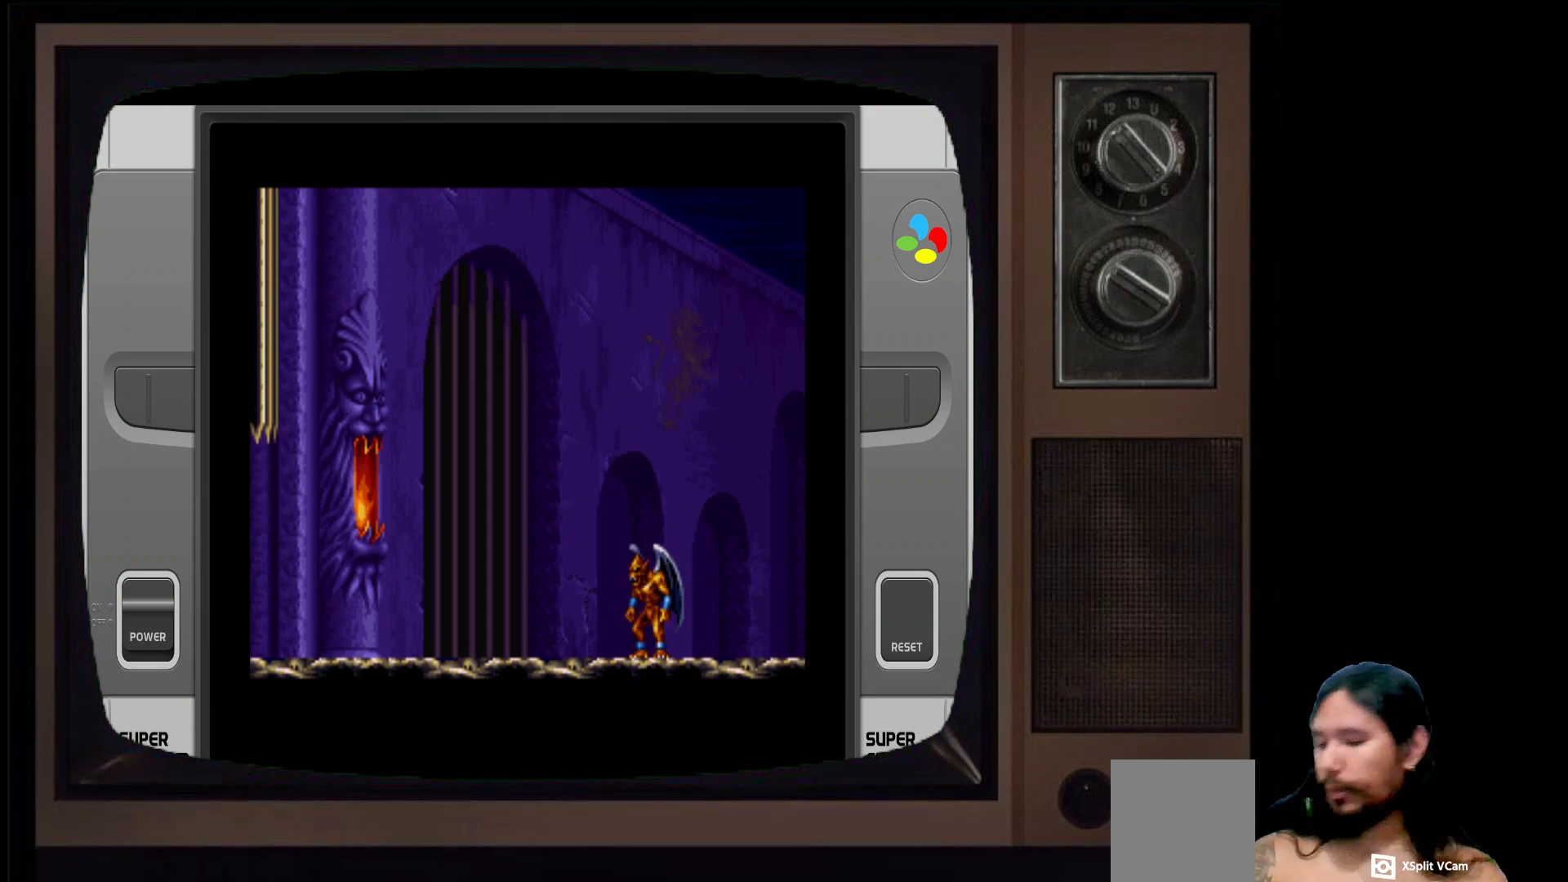
{"buttons": ["A"], "left_stick": "center", "right_stick": "center", "events": [[117, "A", "down"], [233, "A", "up"], [467, "A", "down"]]}
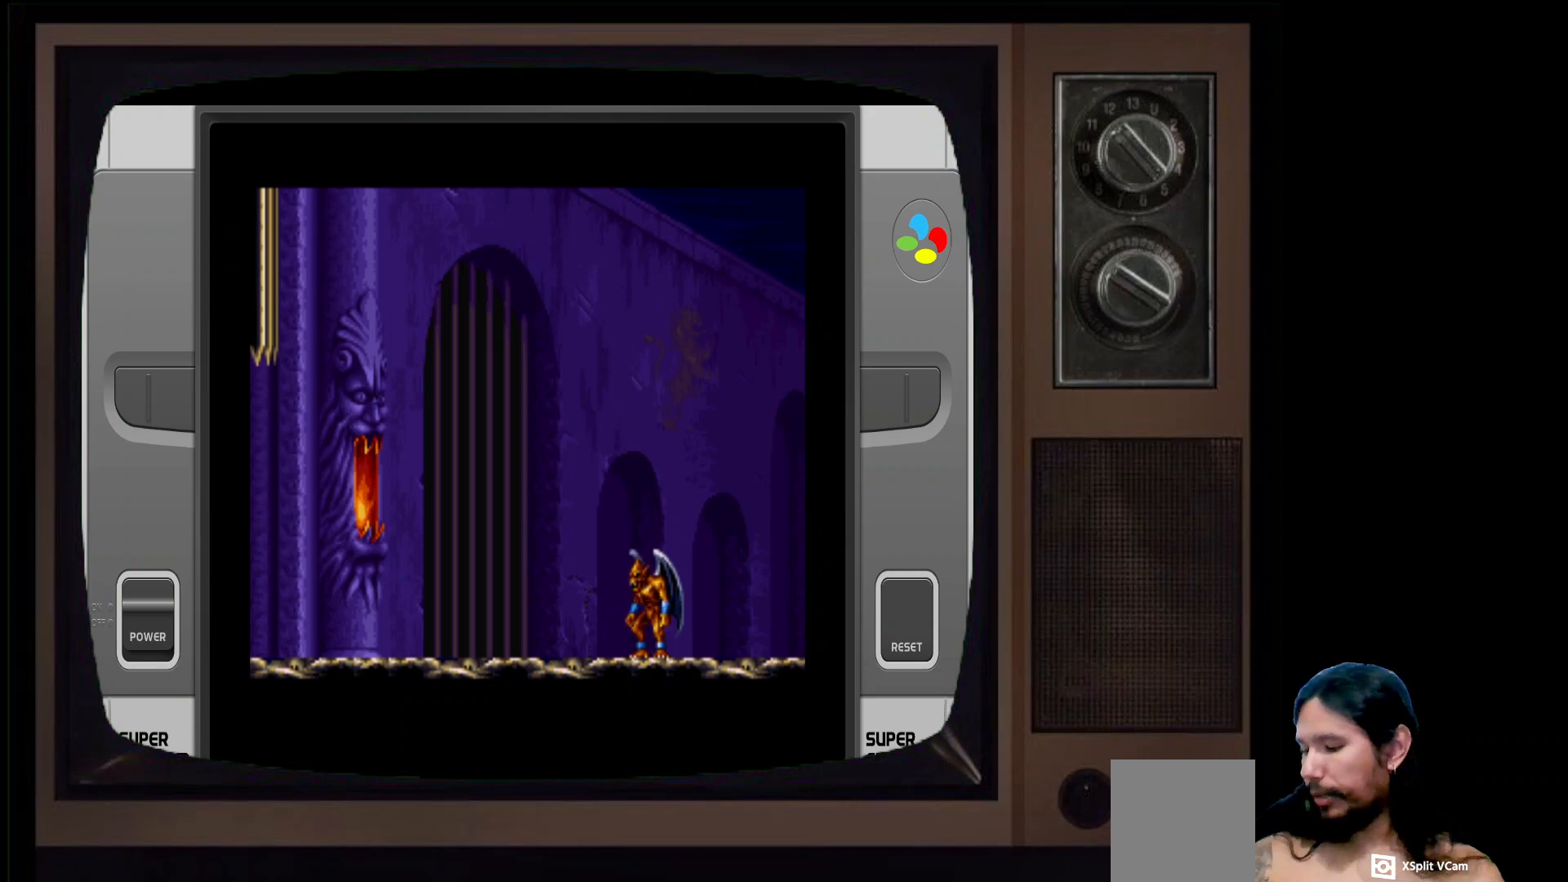
{"buttons": [], "left_stick": "center", "right_stick": "center", "events": [[117, "A", "up"]]}
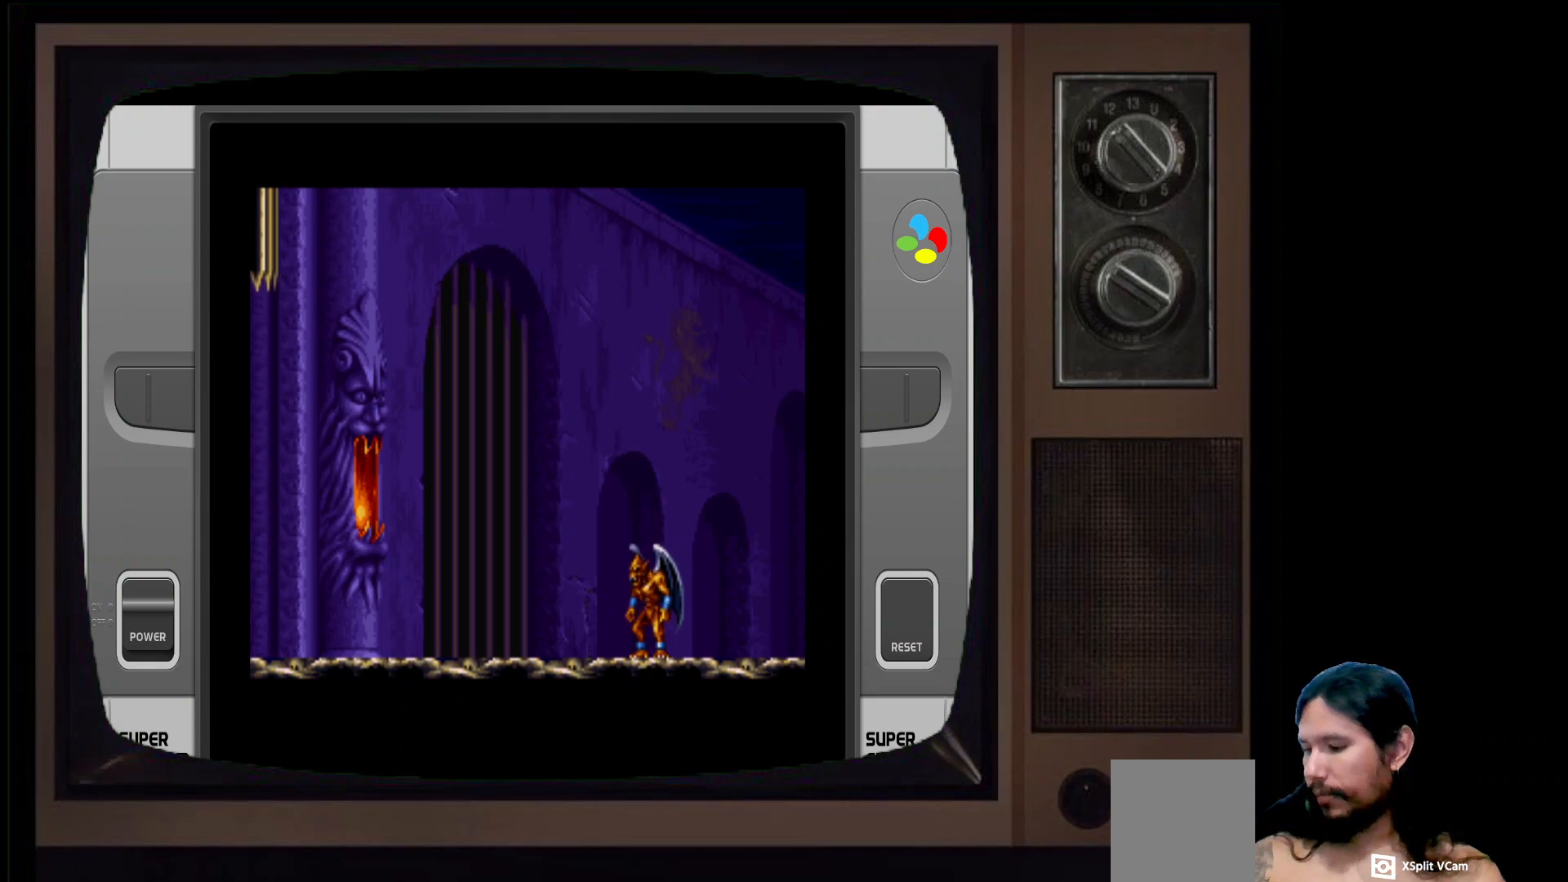
{"buttons": [], "left_stick": "center", "right_stick": "center", "events": []}
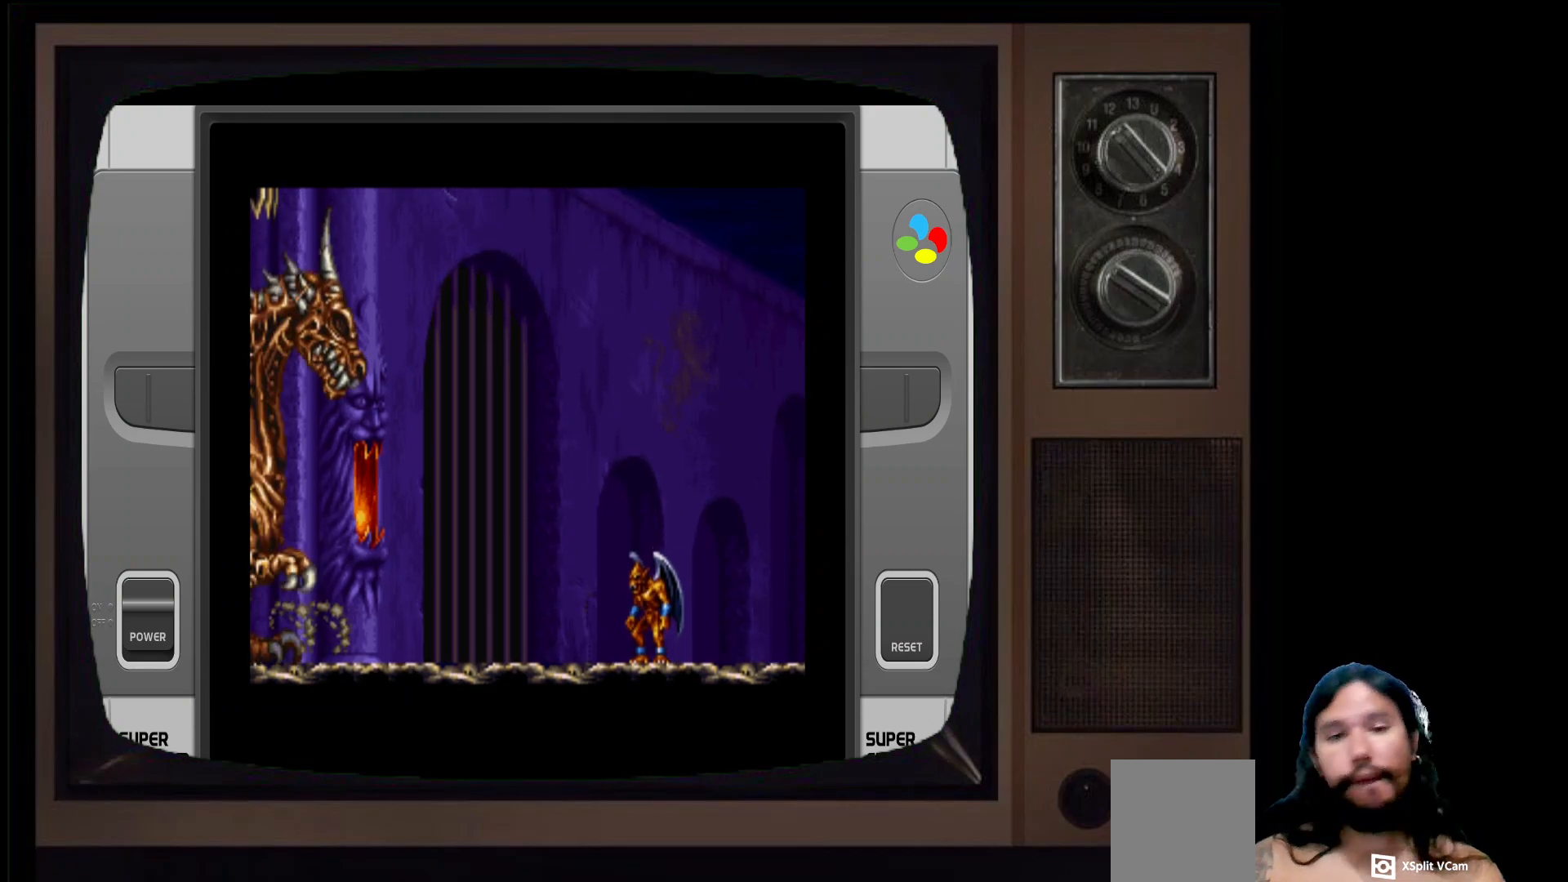
{"buttons": [], "left_stick": "center", "right_stick": "center", "events": []}
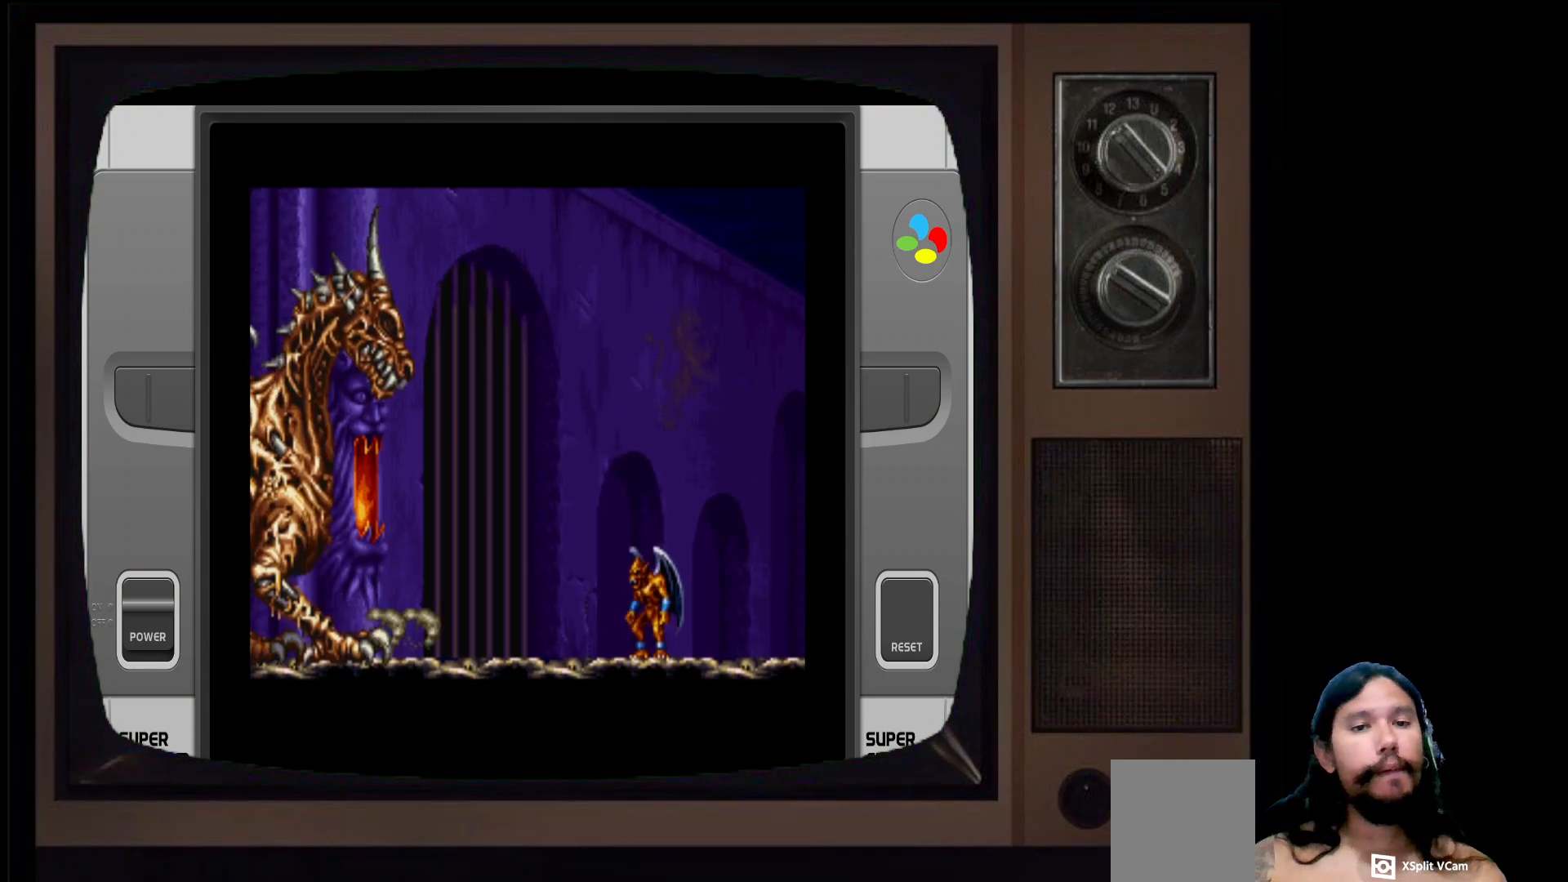
{"buttons": [], "left_stick": "center", "right_stick": "center", "events": []}
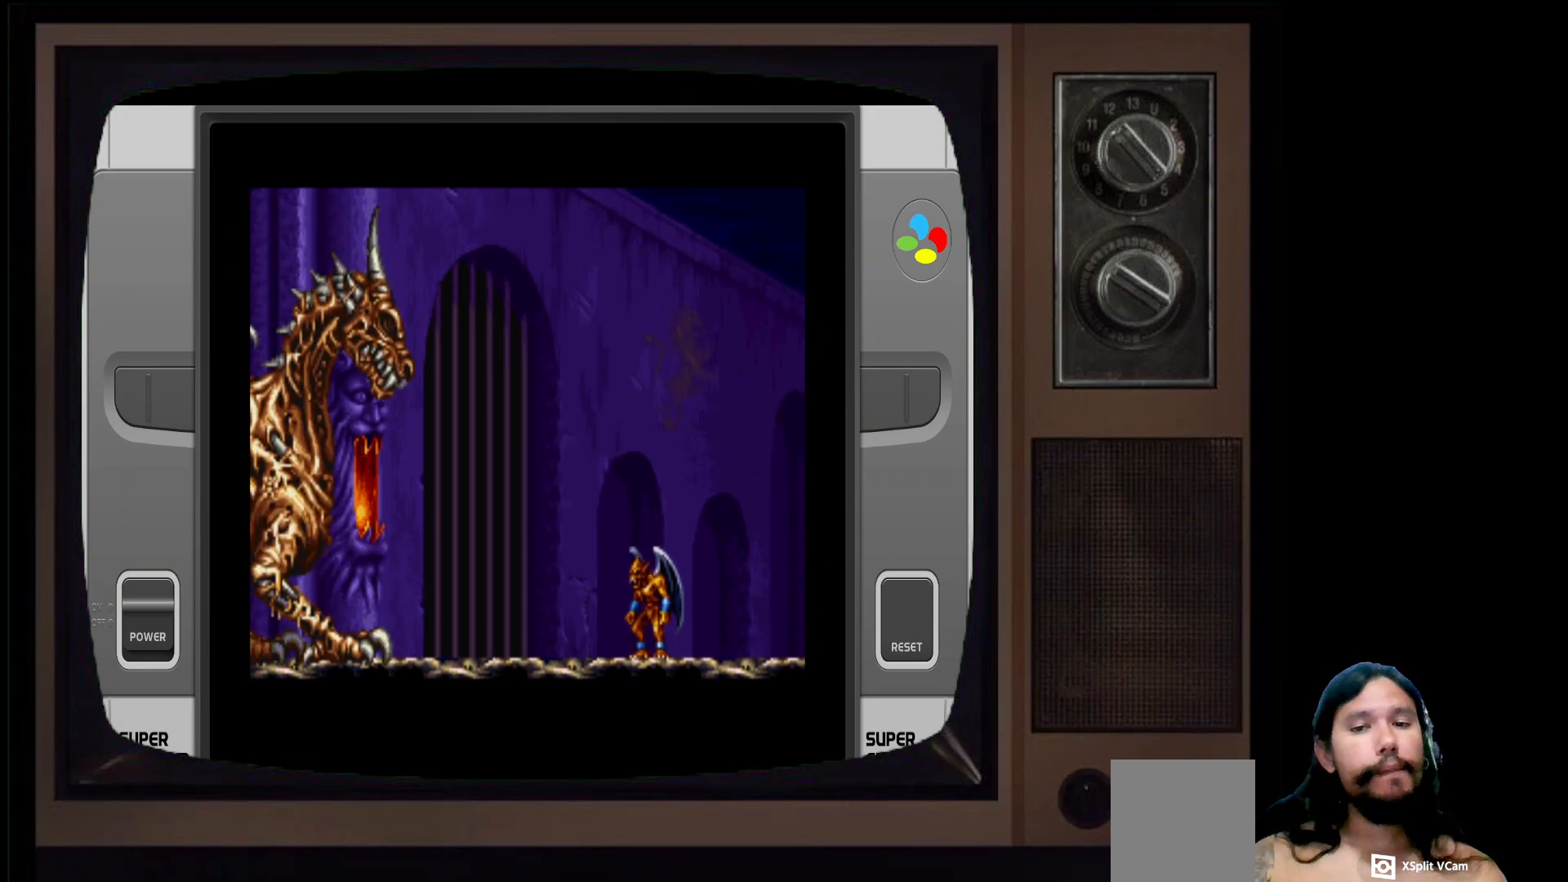
{"buttons": ["DPAD_RIGHT"], "left_stick": "center", "right_stick": "center", "events": [[150, "DPAD_RIGHT", "down"]]}
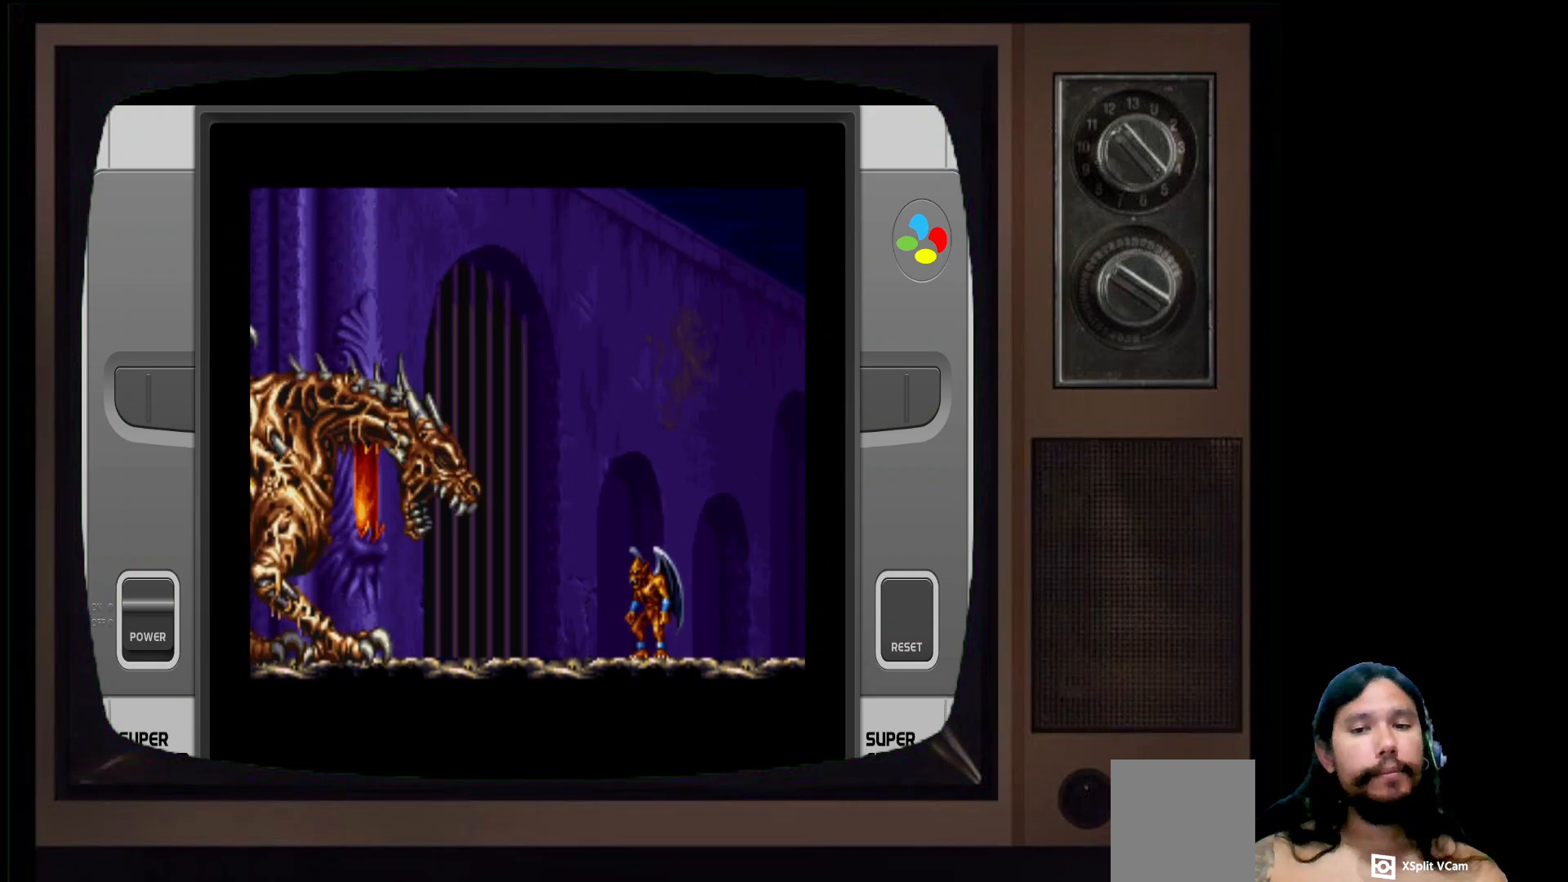
{"buttons": ["DPAD_RIGHT"], "left_stick": "center", "right_stick": "center", "events": [[17, "A", "down"], [200, "A", "up"], [350, "A", "down"], [483, "A", "up"]]}